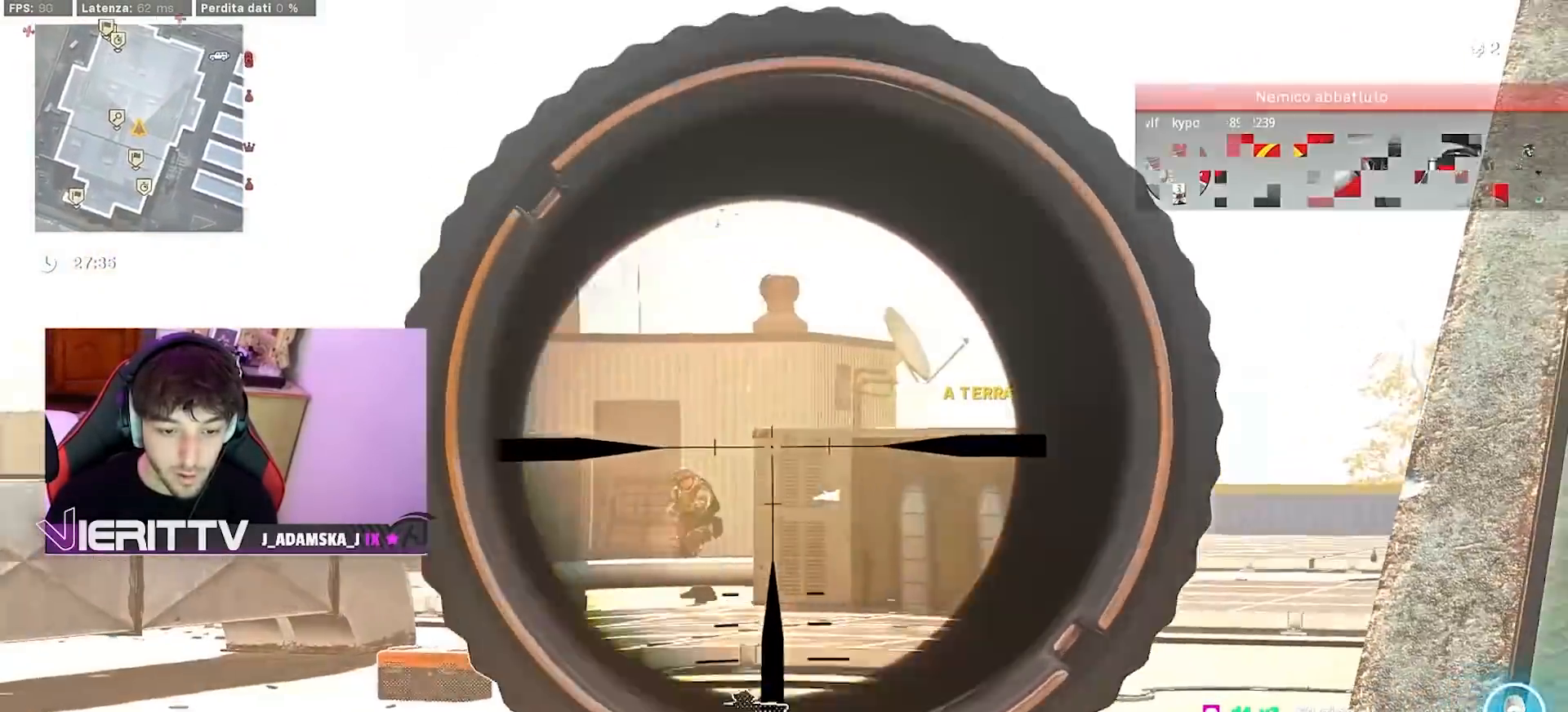
Gameplay with a controller (PlayStation layout); each line is a JSON object with the inputs held at the frame after it. "events" lists button and stick changes between this image and that frame as [ms after this image, input, new state], when the widget could be followed in between.
{"buttons": ["CROSS", "L1"], "left_stick": "down-right", "right_stick": "down", "events": [[83, "R1", "up"], [183, "R1", "down"], [317, "R1", "up"], [367, "right_stick", "down"], [383, "R1", "down"], [450, "CROSS", "down"], [467, "R1", "up"]]}
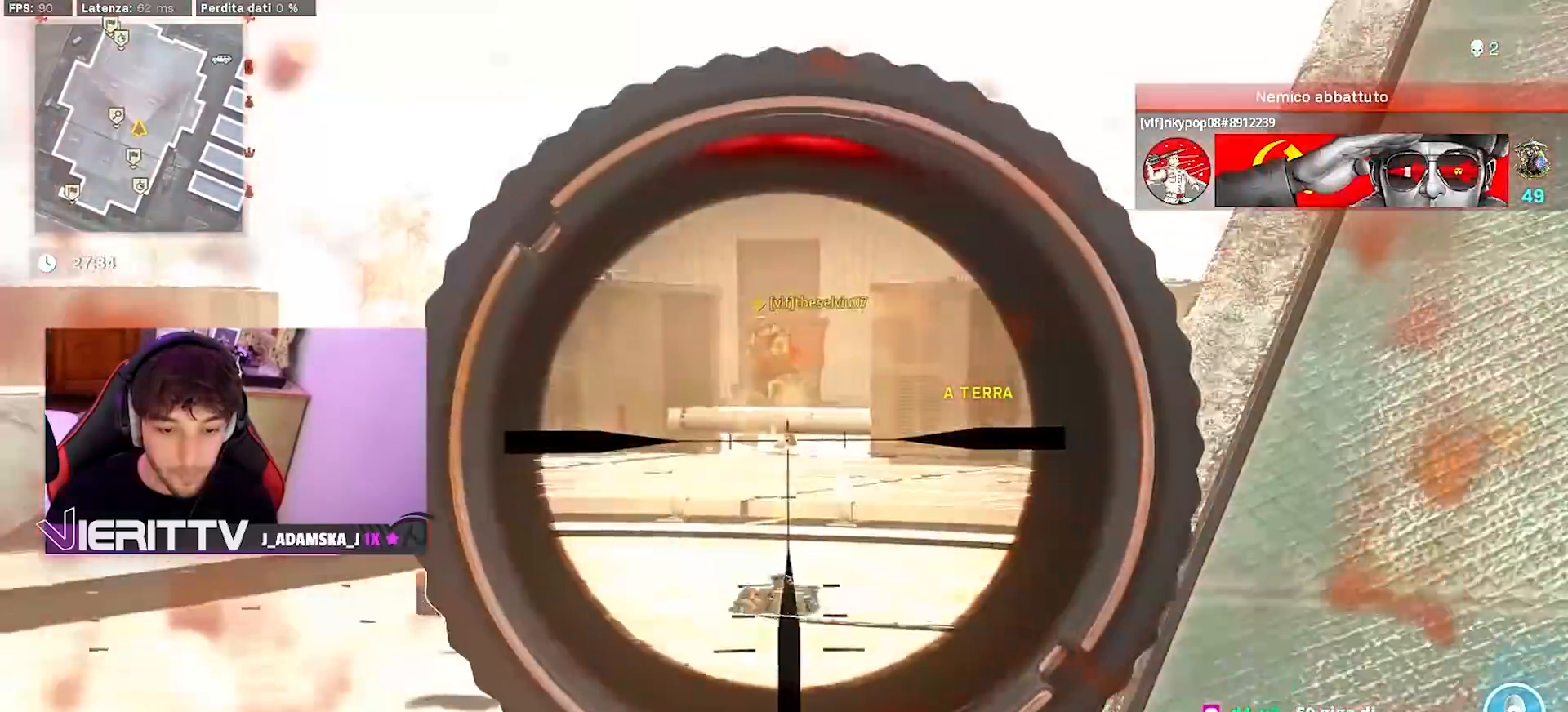
{"buttons": ["L1"], "left_stick": "down-right", "right_stick": "down", "events": [[50, "right_stick", "center"], [67, "CROSS", "up"], [67, "R1", "down"], [133, "R1", "up"], [150, "right_stick", "up-left"], [200, "R1", "down"], [317, "R1", "up"], [350, "R1", "down"], [350, "right_stick", "center"], [433, "R1", "up"], [483, "right_stick", "down"]]}
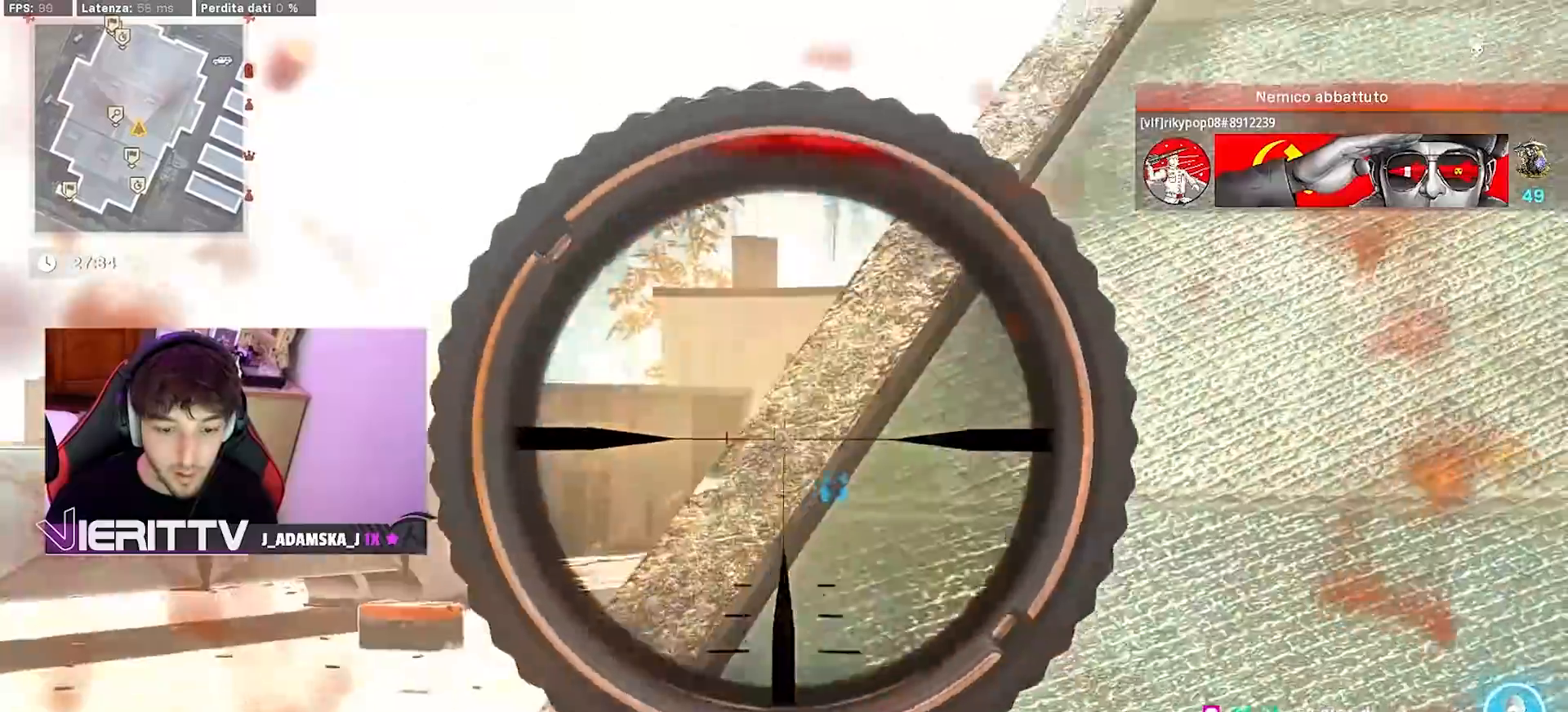
{"buttons": [], "left_stick": "right", "right_stick": "down-right", "events": [[17, "R1", "down"], [100, "R1", "up"], [117, "right_stick", "down-left"], [183, "R1", "down"], [267, "R1", "up"], [283, "L1", "up"], [283, "right_stick", "down-right"], [333, "left_stick", "right"]]}
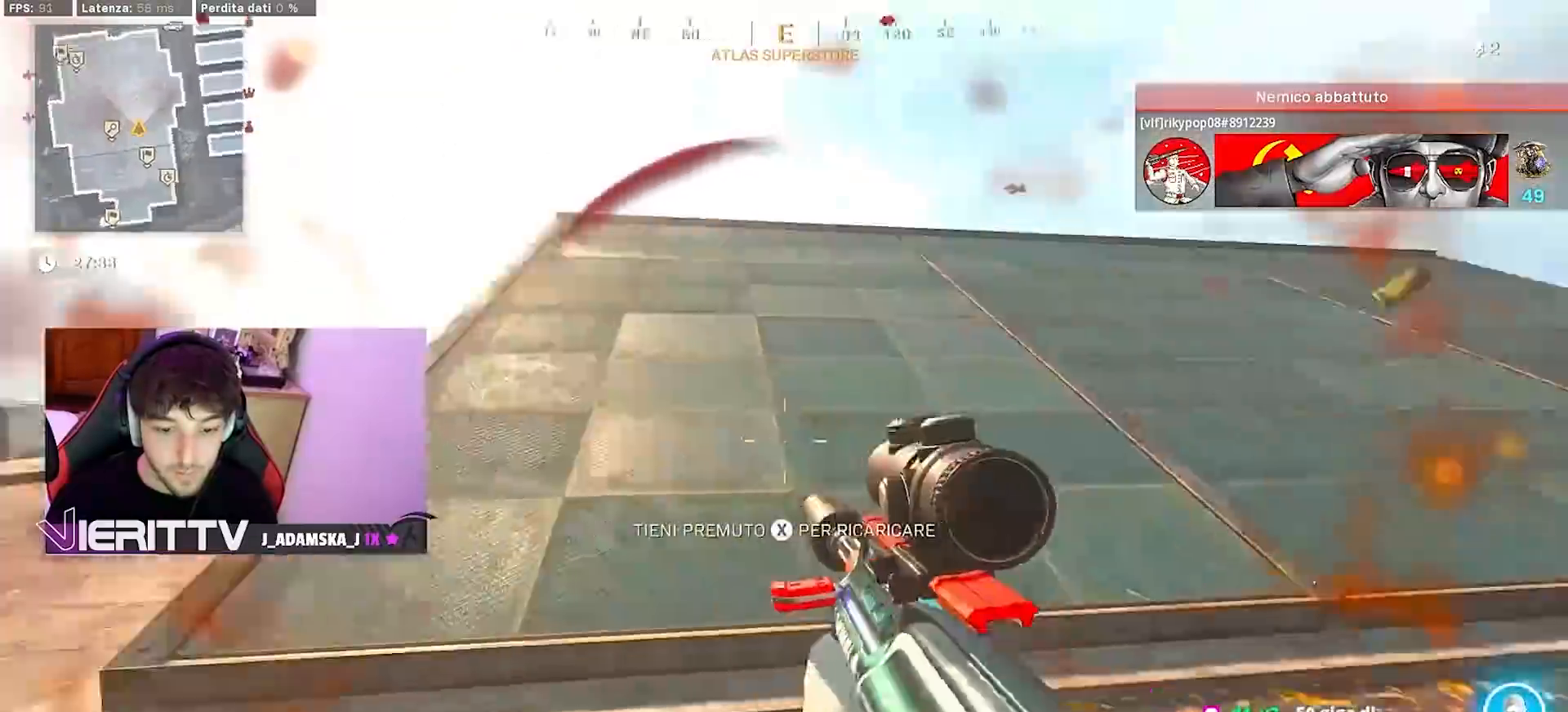
{"buttons": [], "left_stick": "up-right", "right_stick": "center", "events": [[33, "left_stick", "up-right"], [50, "right_stick", "right"], [133, "L3", "down"], [167, "right_stick", "center"], [233, "L3", "up"], [283, "L3", "down"], [333, "R1", "down"], [350, "R1", "up"], [417, "L3", "up"]]}
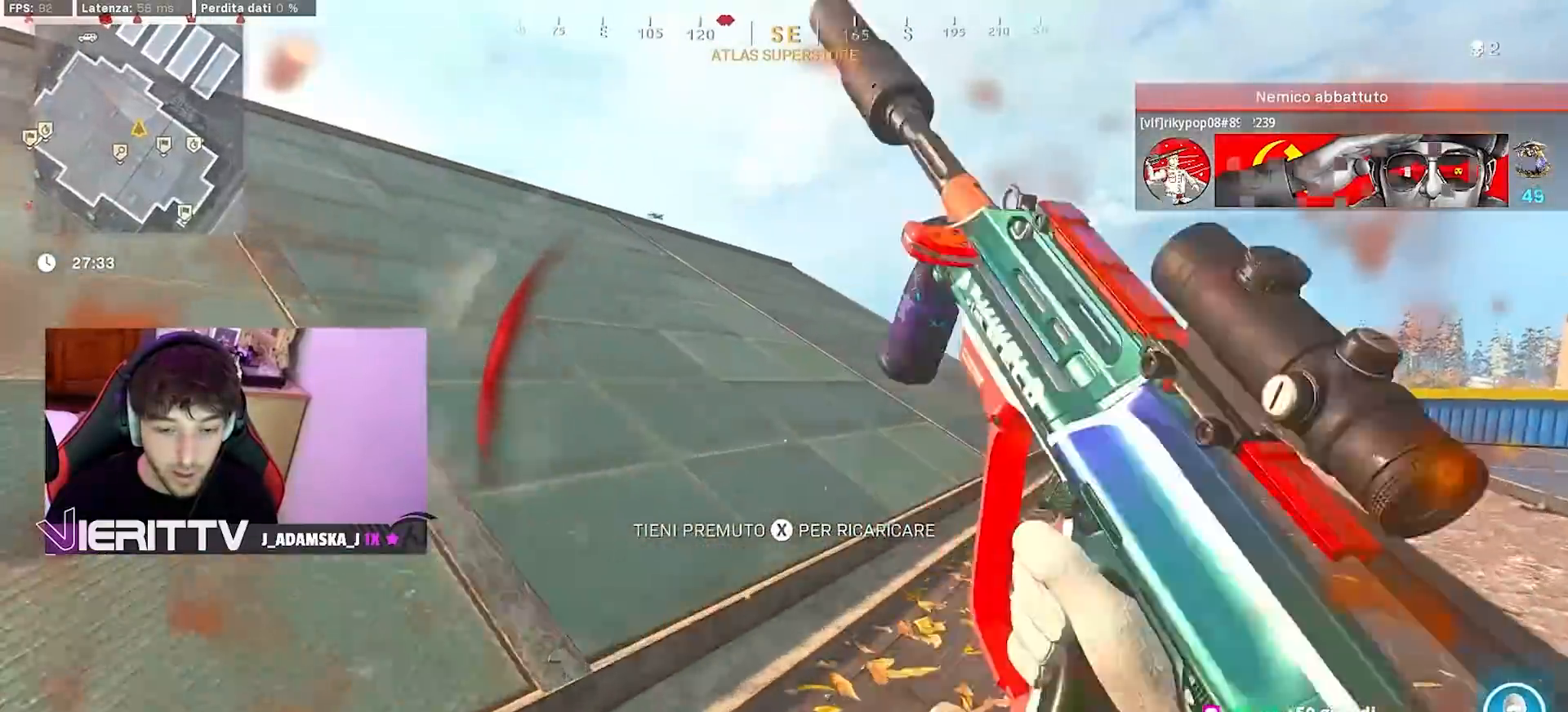
{"buttons": [], "left_stick": "up-right", "right_stick": "center", "events": [[217, "CROSS", "down"], [250, "SQUARE", "down"], [350, "SQUARE", "up"], [367, "CROSS", "up"]]}
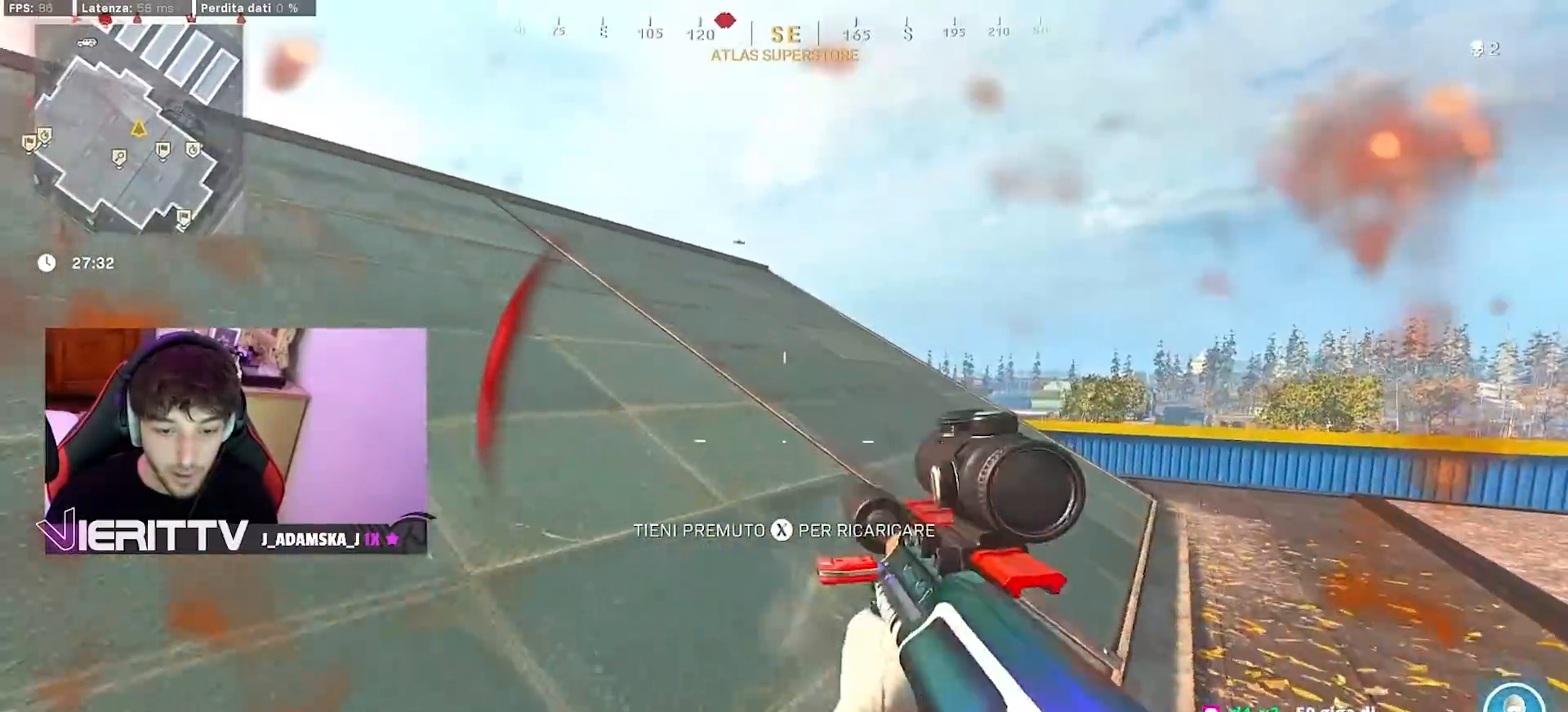
{"buttons": [], "left_stick": "up-right", "right_stick": "center", "events": [[183, "right_stick", "down-right"], [317, "right_stick", "right"], [433, "right_stick", "center"]]}
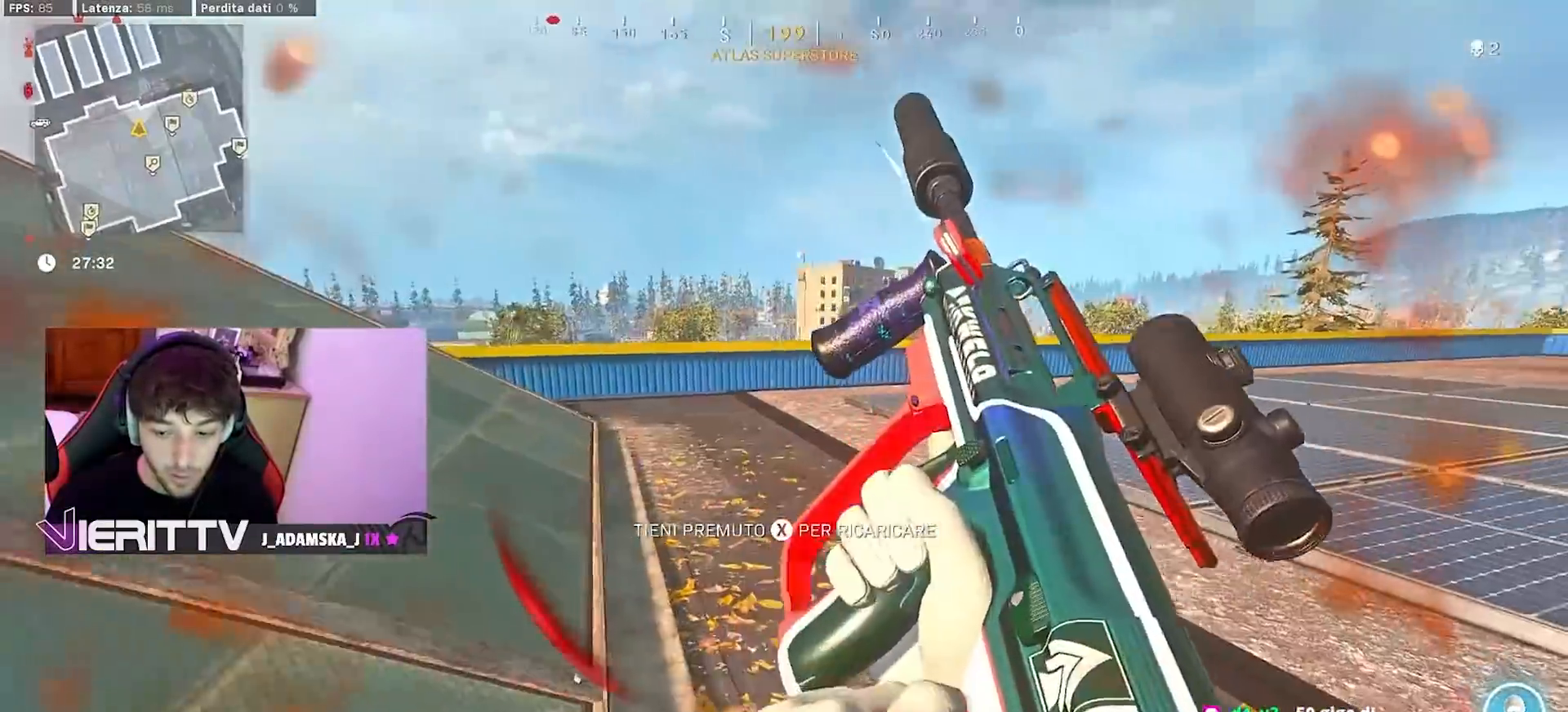
{"buttons": [], "left_stick": "up", "right_stick": "center", "events": [[283, "left_stick", "up"], [367, "R1", "down"], [433, "R1", "up"]]}
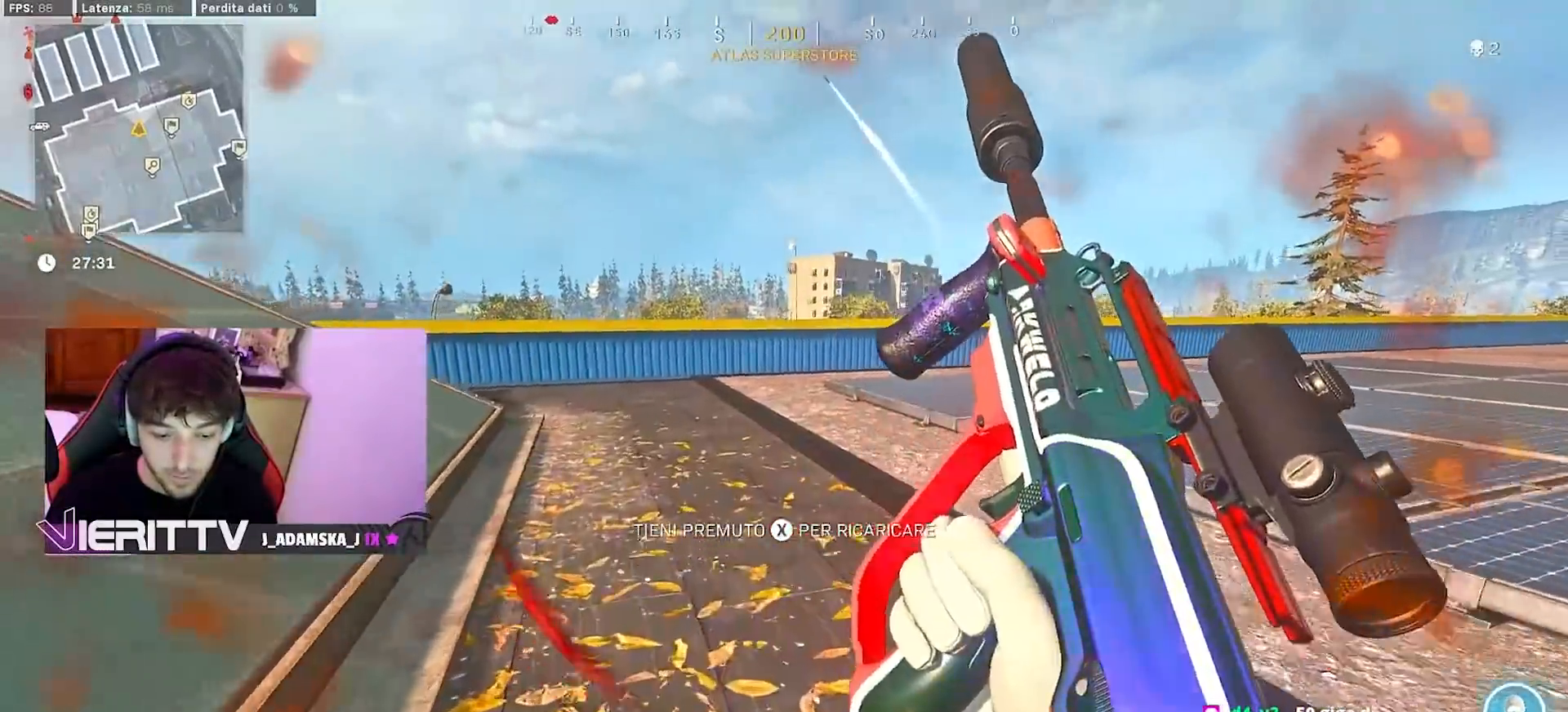
{"buttons": [], "left_stick": "up", "right_stick": "center", "events": [[33, "SELECT", "down"], [167, "SELECT", "up"], [200, "R3", "down"], [283, "R3", "up"], [317, "SELECT", "down"], [450, "SELECT", "up"]]}
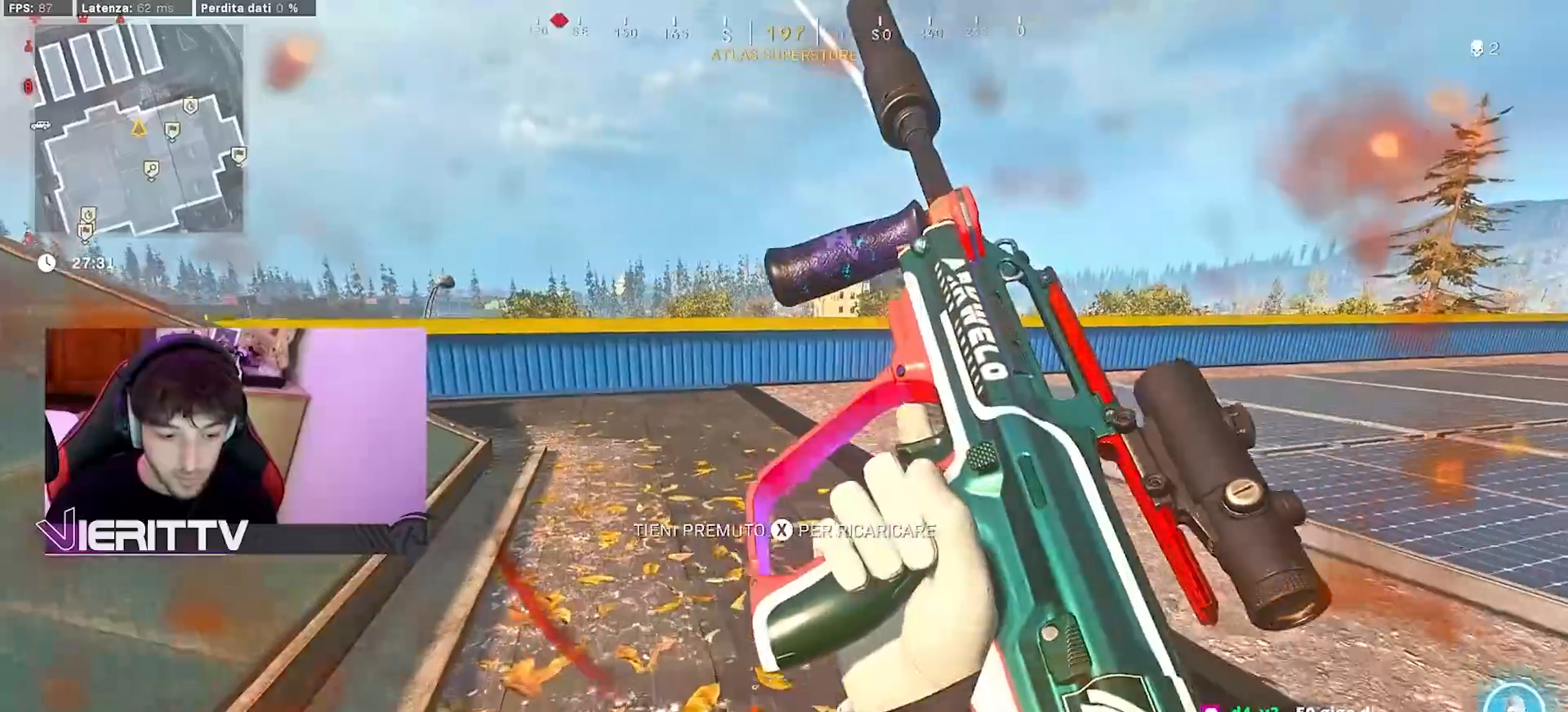
{"buttons": [], "left_stick": "up-right", "right_stick": "center", "events": [[150, "left_stick", "up-right"], [150, "right_stick", "left"], [317, "right_stick", "center"]]}
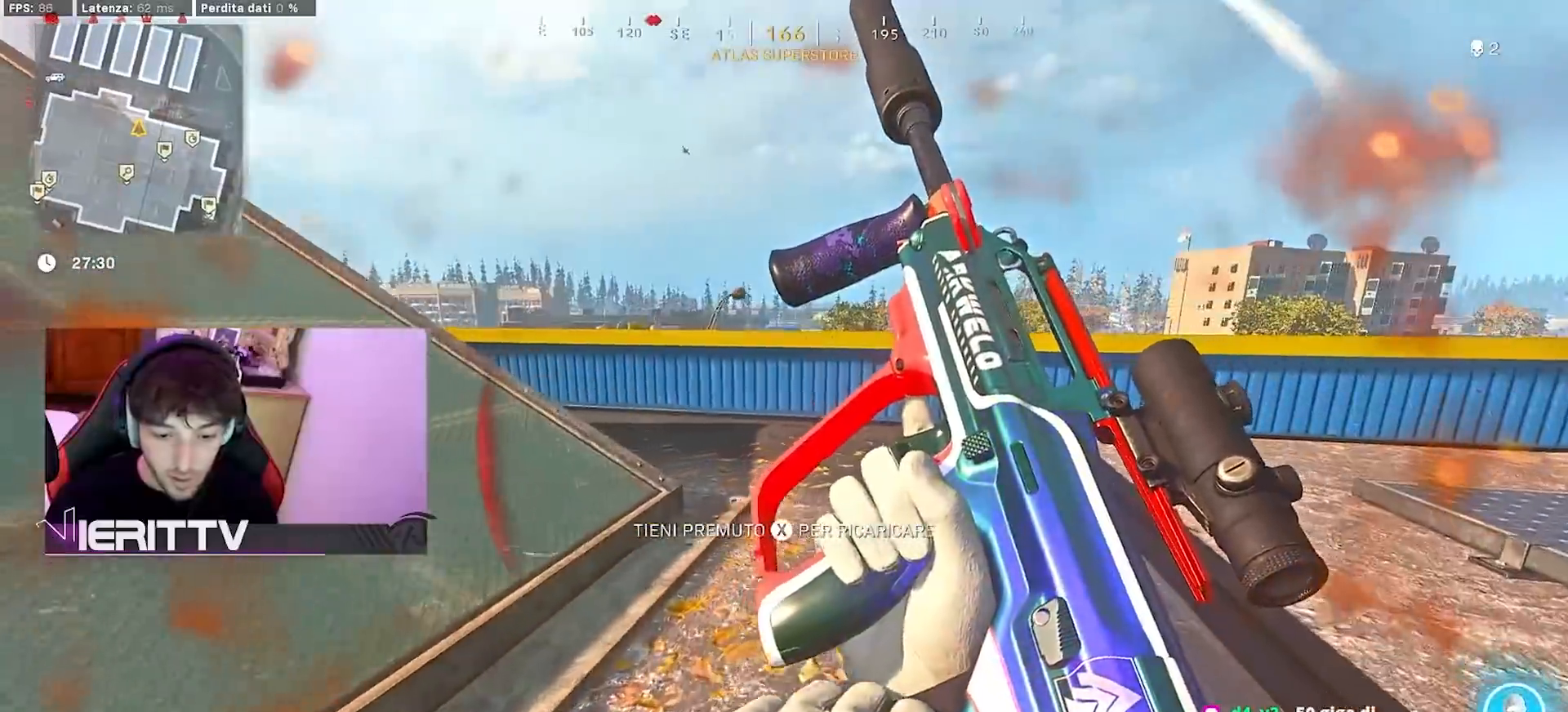
{"buttons": ["L3"], "left_stick": "up", "right_stick": "left", "events": [[233, "L3", "down"], [333, "L3", "up"], [367, "right_stick", "left"], [417, "L3", "down"], [417, "left_stick", "up"]]}
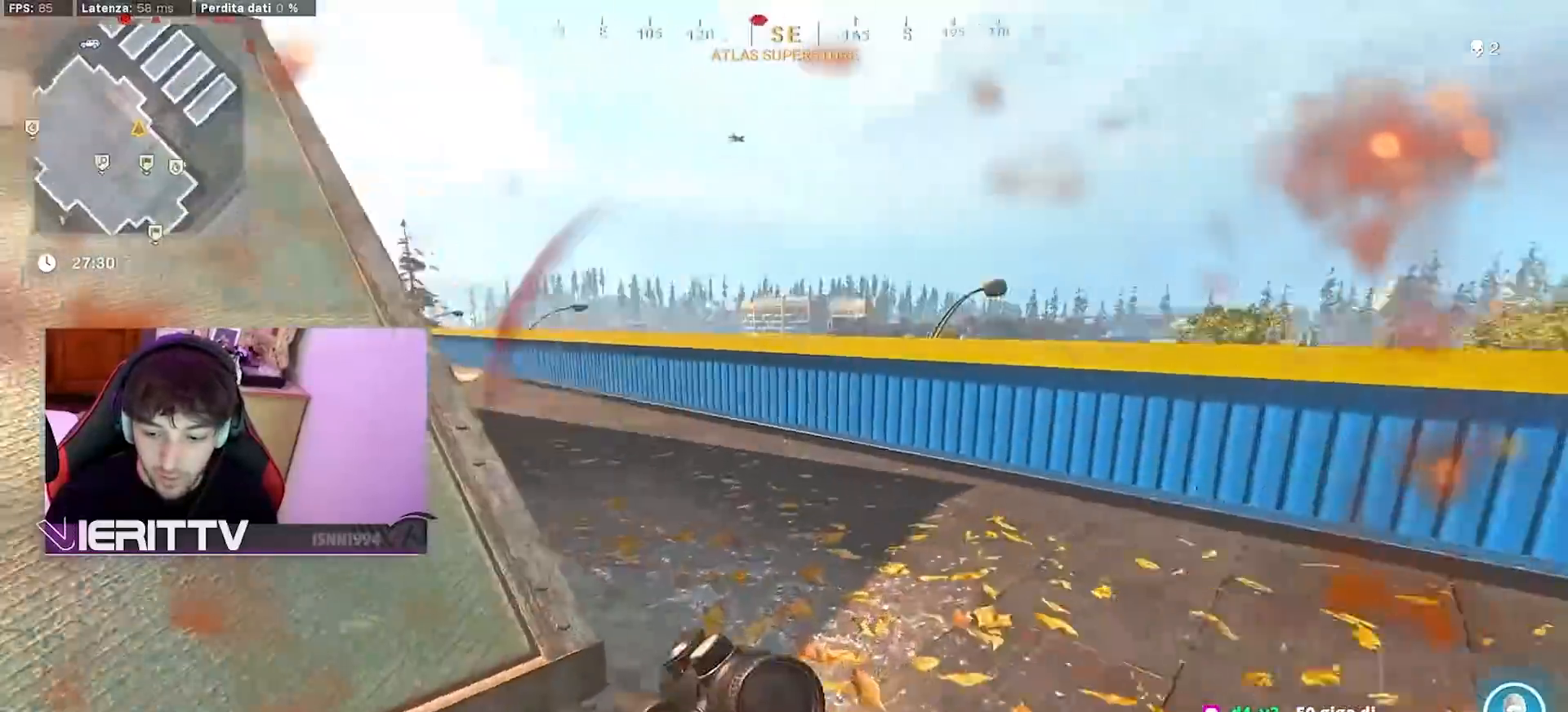
{"buttons": ["R3"], "left_stick": "up", "right_stick": "center", "events": [[50, "L3", "up"], [83, "right_stick", "center"], [300, "right_stick", "left"], [483, "R3", "down"], [500, "right_stick", "center"]]}
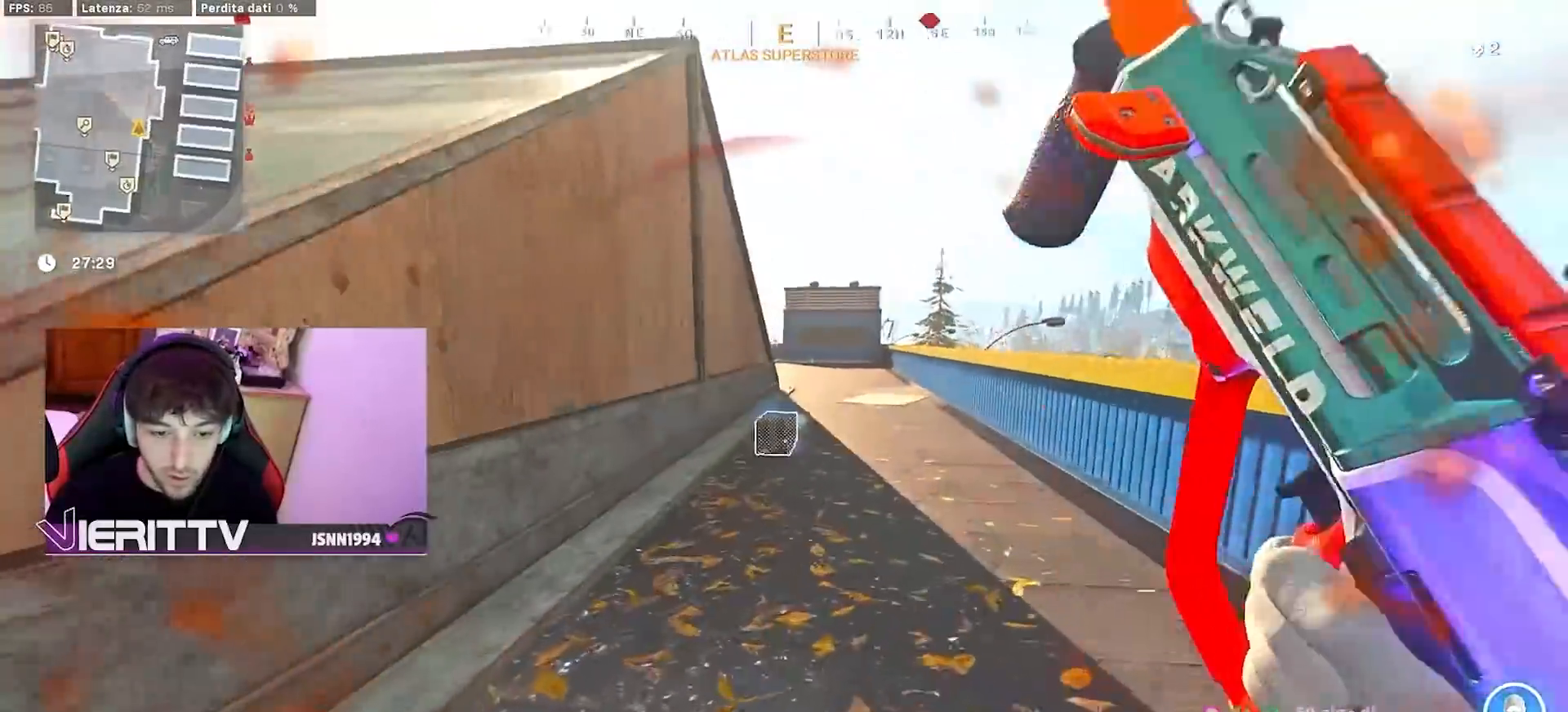
{"buttons": [], "left_stick": "up-left", "right_stick": "center", "events": [[67, "R3", "up"], [300, "R3", "down"], [350, "CROSS", "down"], [383, "left_stick", "up-left"], [400, "R3", "up"], [400, "right_stick", "down"], [450, "right_stick", "center"], [483, "CROSS", "up"]]}
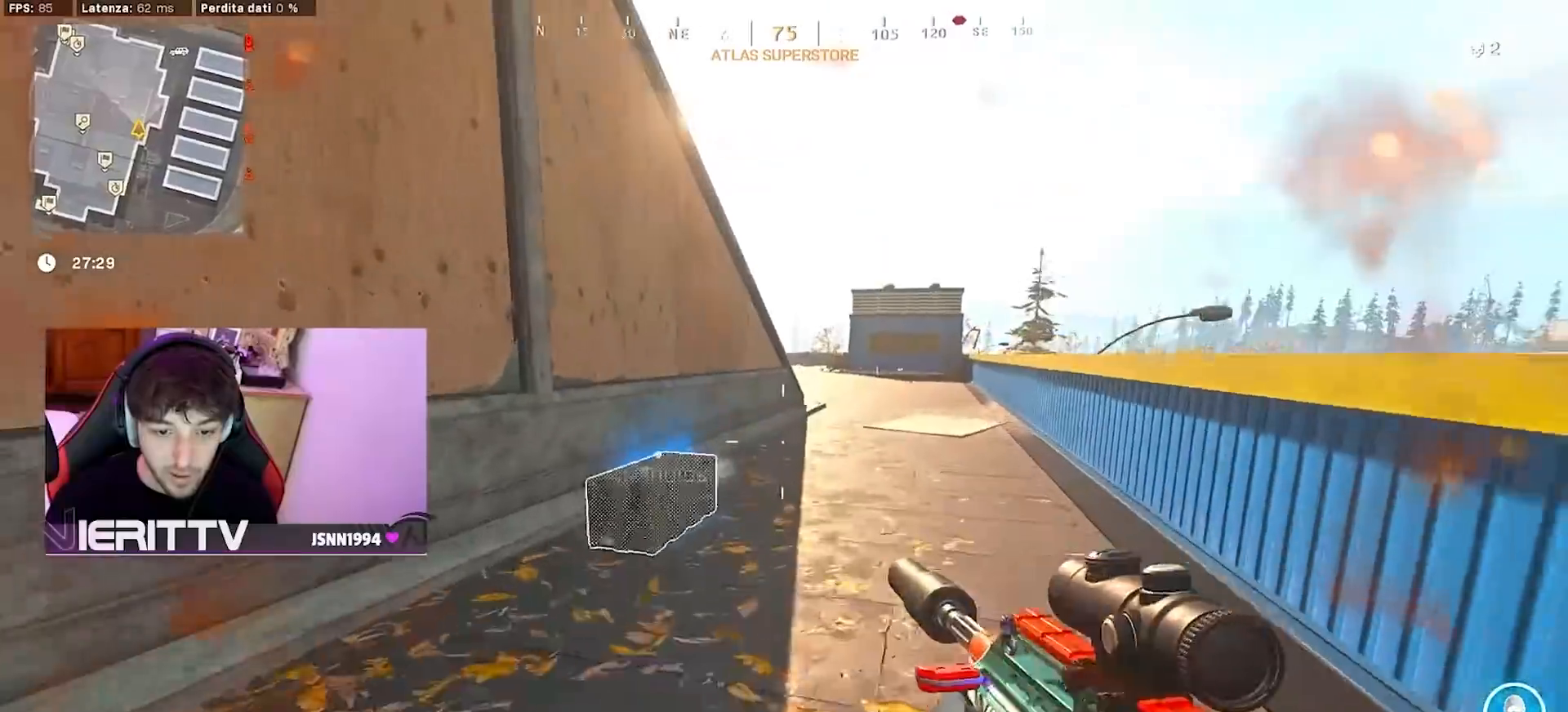
{"buttons": [], "left_stick": "down-left", "right_stick": "down-right", "events": [[183, "SQUARE", "down"], [233, "SQUARE", "up"], [383, "left_stick", "down-left"], [467, "right_stick", "down-right"]]}
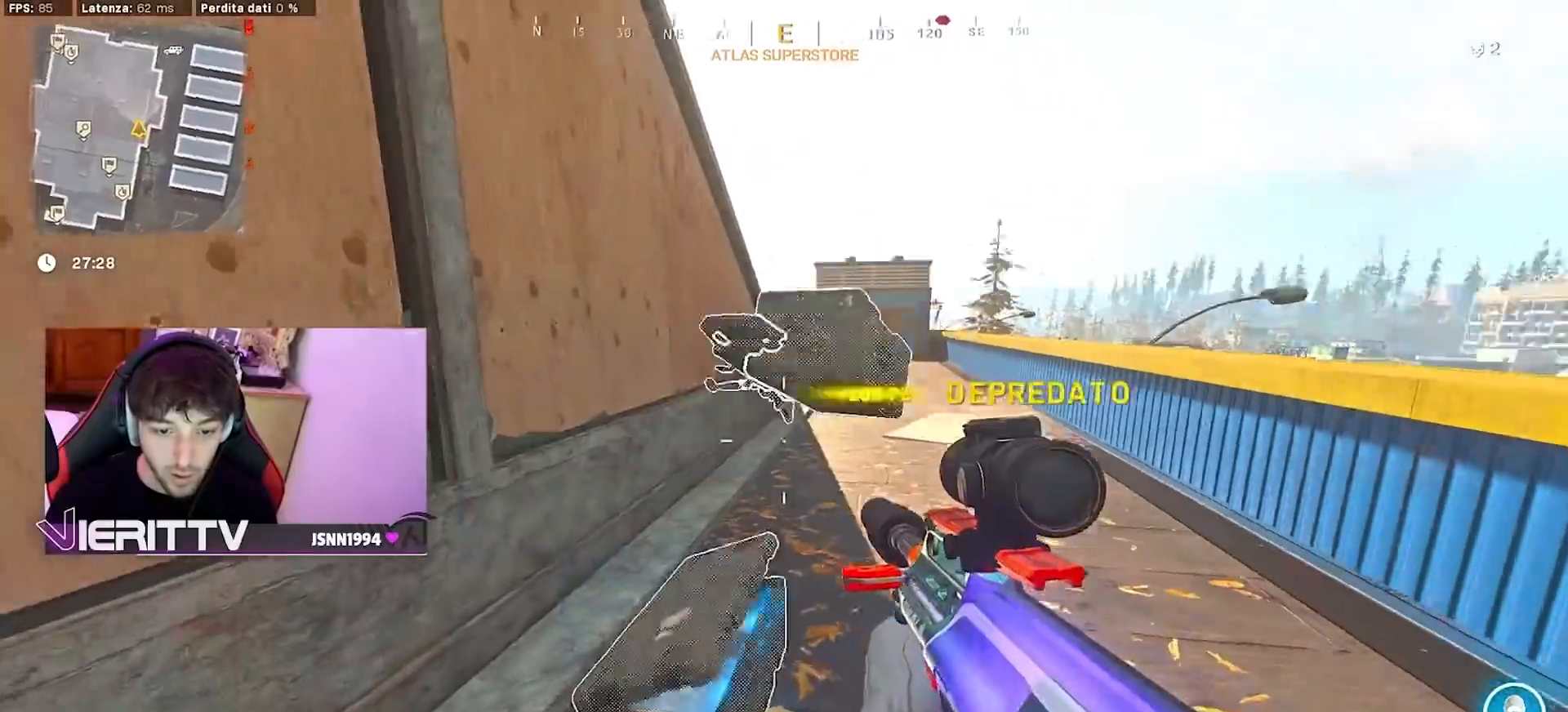
{"buttons": [], "left_stick": "up-right", "right_stick": "center", "events": [[100, "right_stick", "center"], [117, "left_stick", "down-right"], [233, "left_stick", "up-right"], [317, "TRIANGLE", "down"], [400, "TRIANGLE", "up"]]}
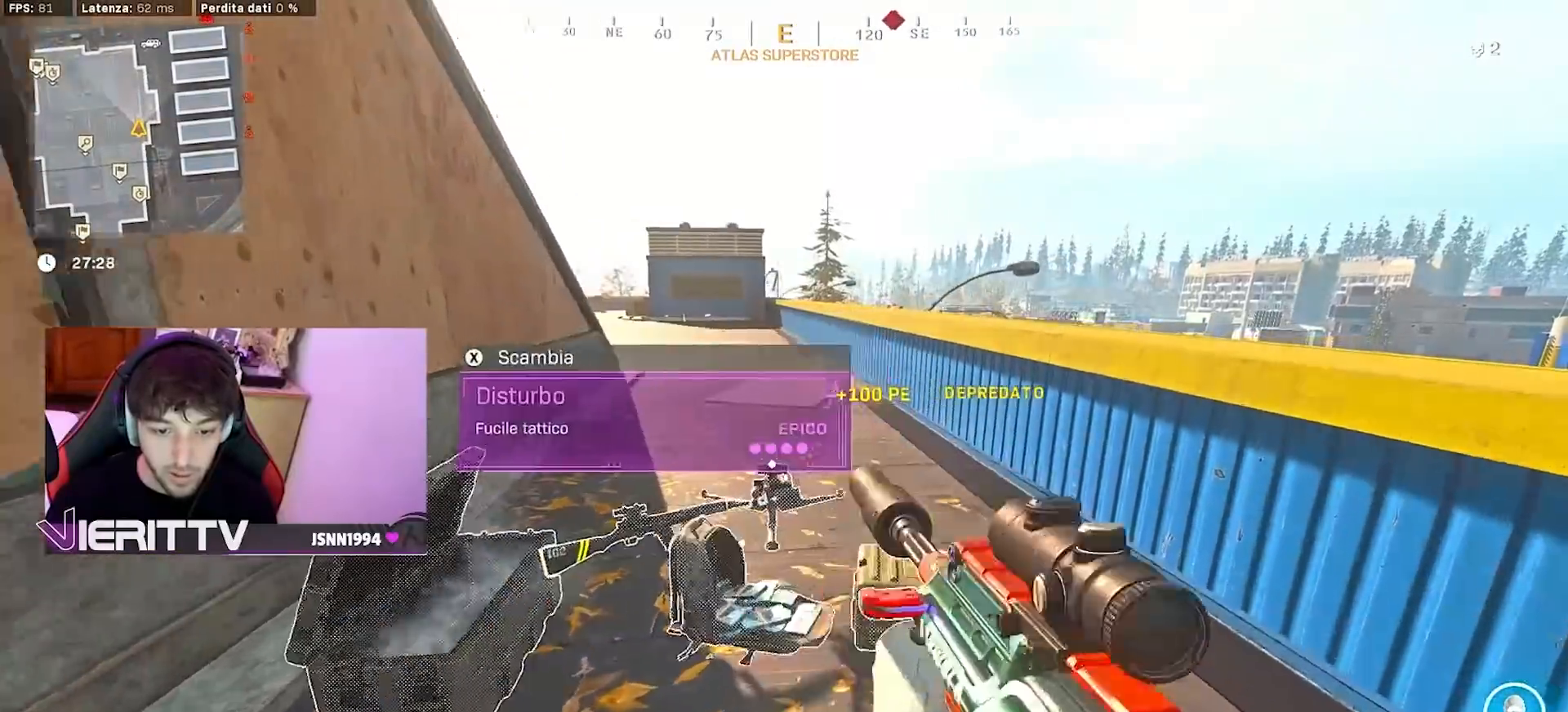
{"buttons": [], "left_stick": "up", "right_stick": "center", "events": [[67, "left_stick", "up-left"], [217, "left_stick", "left"], [367, "left_stick", "center"], [433, "TRIANGLE", "down"], [433, "left_stick", "up-right"], [500, "TRIANGLE", "up"], [500, "left_stick", "up"]]}
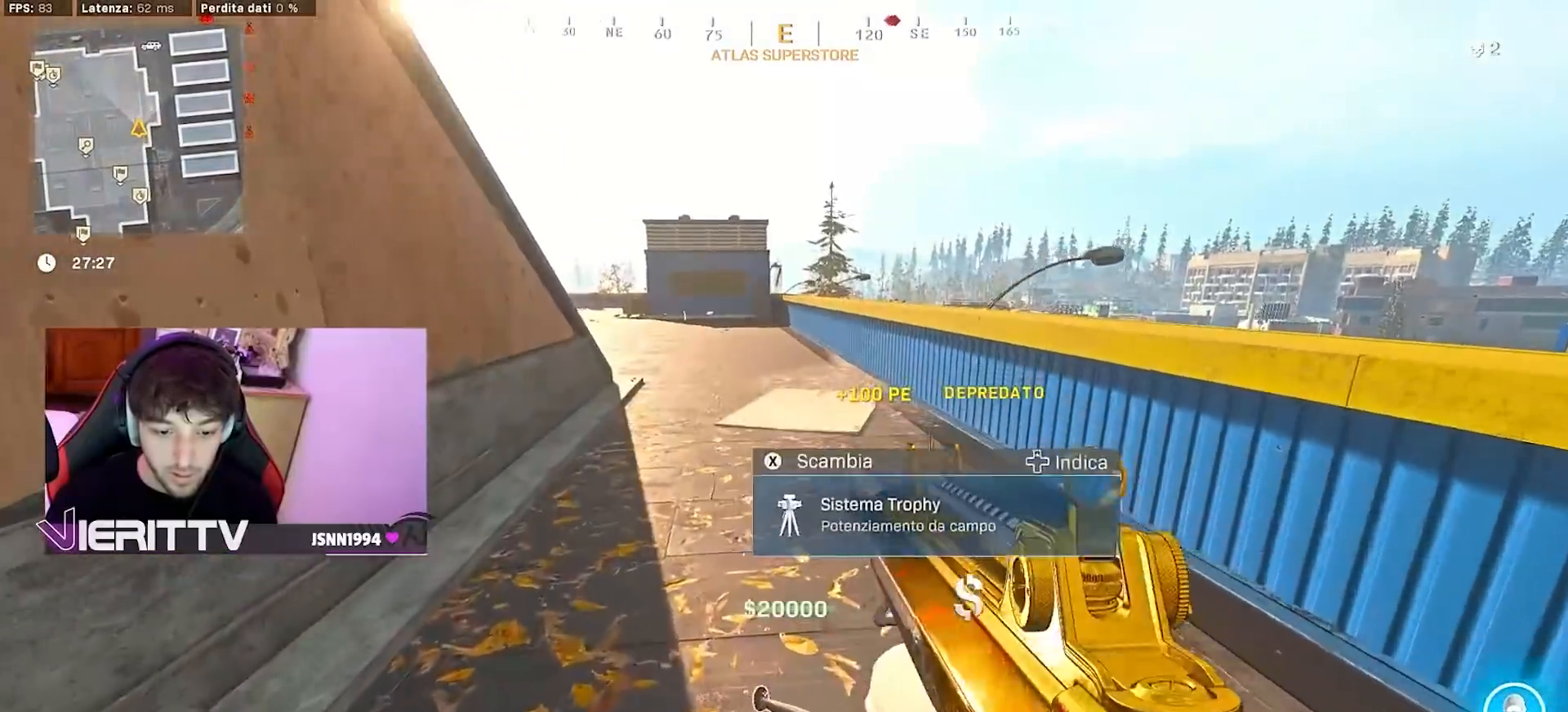
{"buttons": ["R3"], "left_stick": "up", "right_stick": "center", "events": [[100, "L3", "down"], [167, "right_stick", "up-left"], [217, "L3", "up"], [317, "right_stick", "center"], [500, "R3", "down"]]}
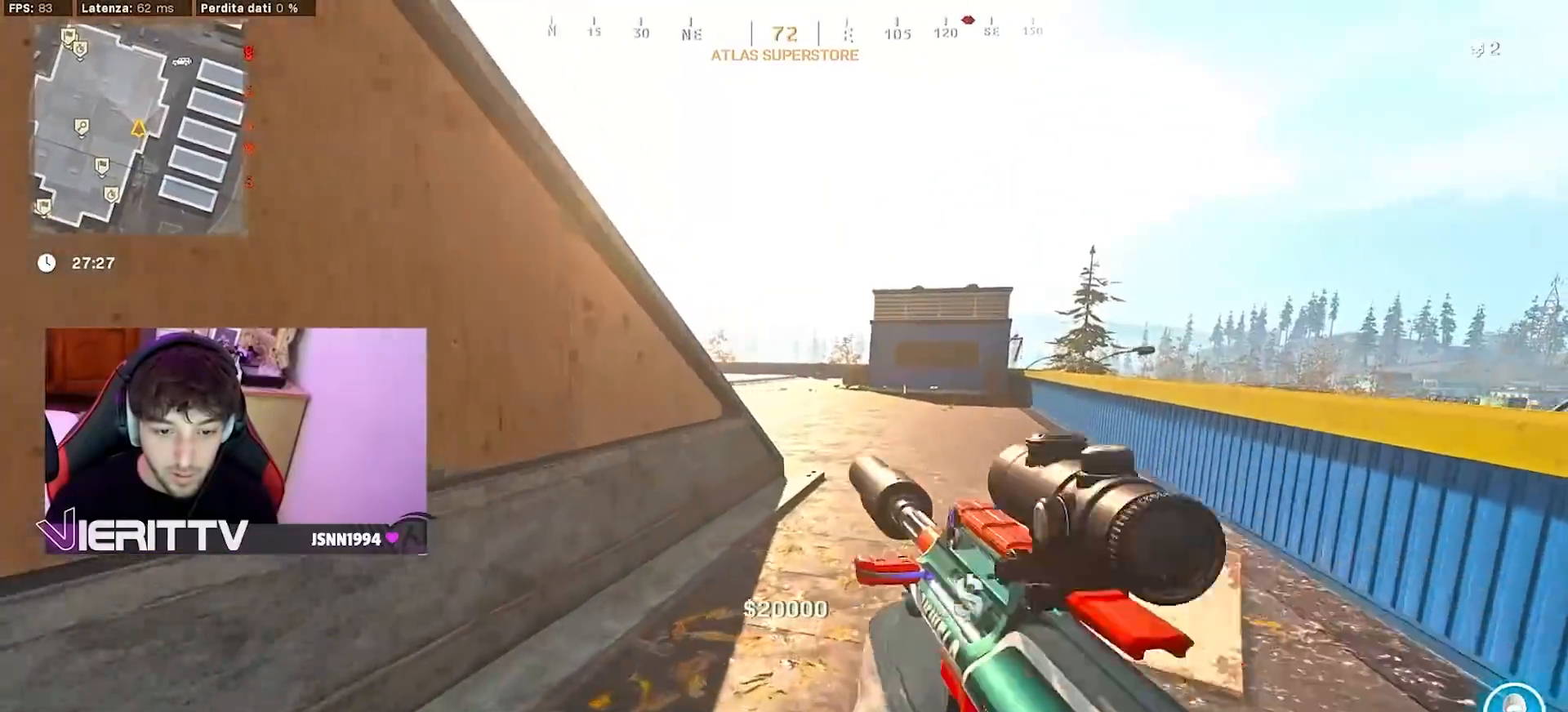
{"buttons": [], "left_stick": "up", "right_stick": "center", "events": [[100, "R3", "up"], [117, "right_stick", "left"], [250, "R3", "down"], [250, "right_stick", "center"], [300, "CROSS", "down"], [350, "R3", "up"], [433, "CROSS", "up"]]}
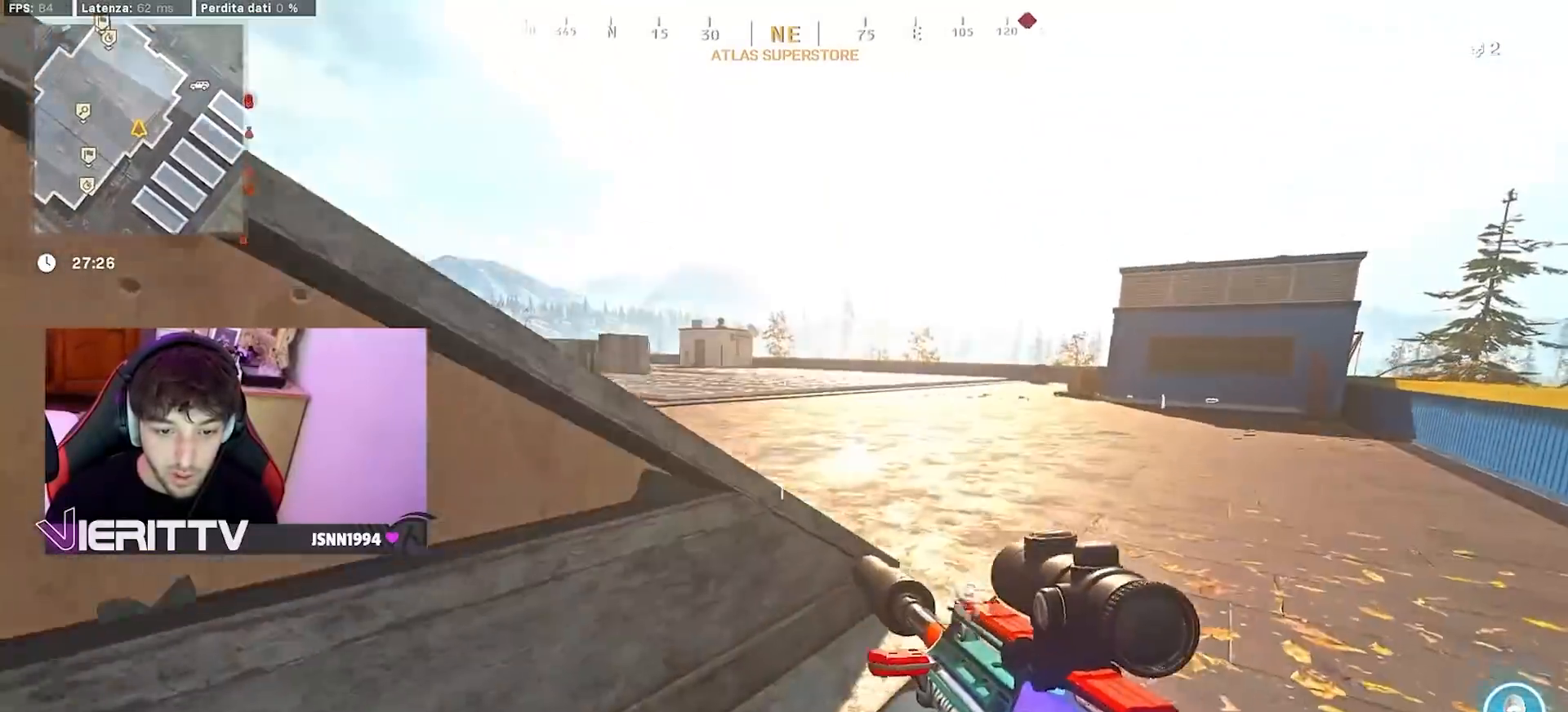
{"buttons": ["L1"], "left_stick": "right", "right_stick": "left", "events": [[67, "left_stick", "left"], [100, "L1", "down"], [133, "right_stick", "up-left"], [417, "right_stick", "left"], [450, "left_stick", "right"]]}
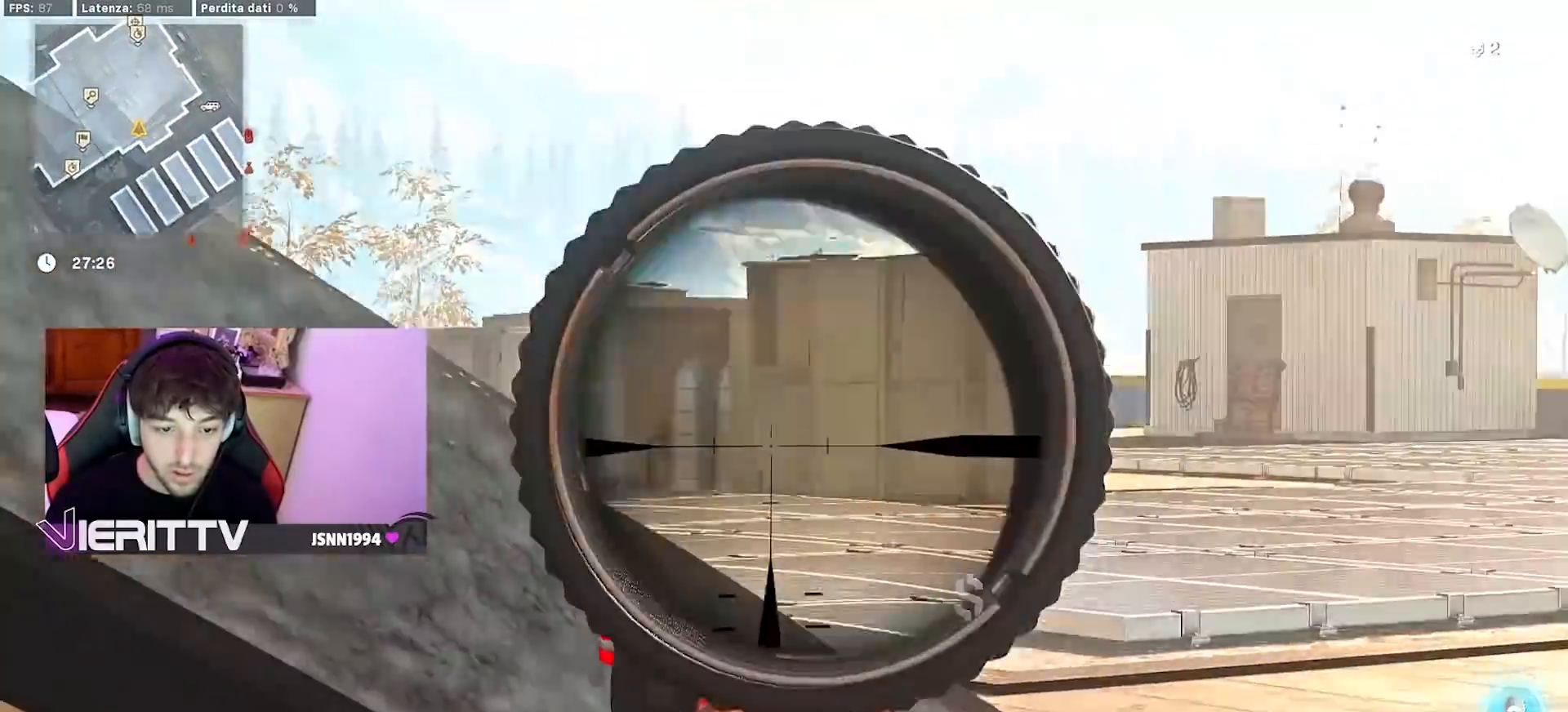
{"buttons": ["L1"], "left_stick": "right", "right_stick": "right"}
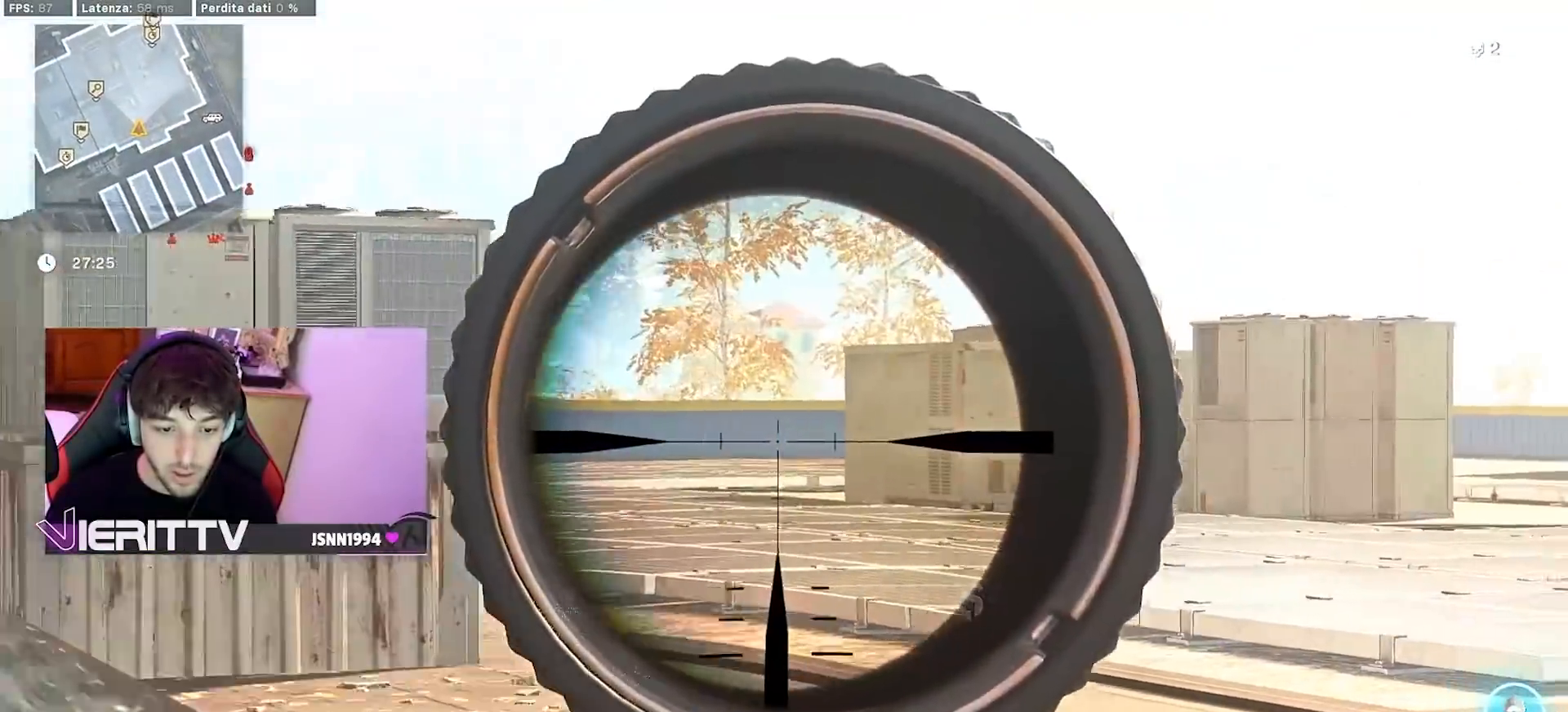
{"buttons": [], "left_stick": "right", "right_stick": "center", "events": [[250, "right_stick", "center"], [450, "L1", "up"]]}
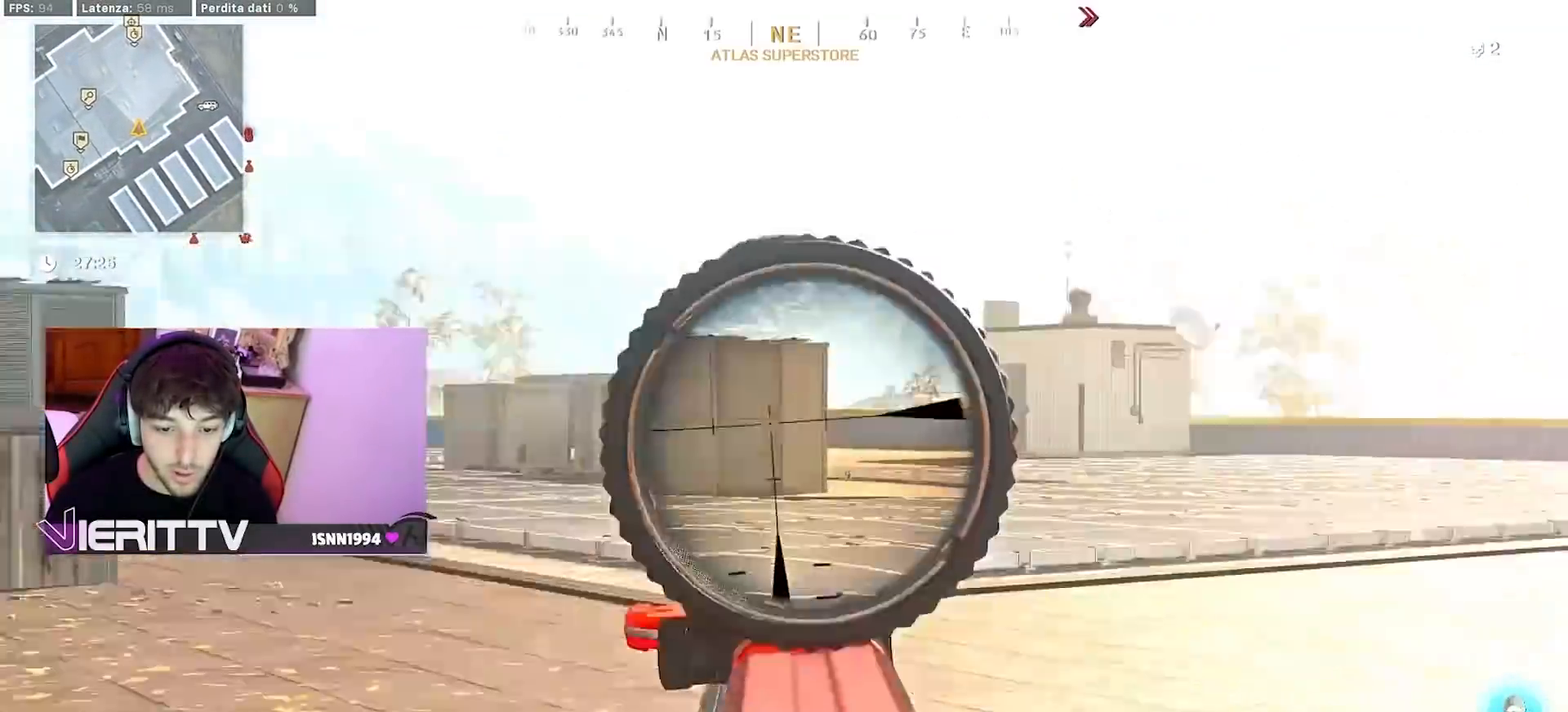
{"buttons": [], "left_stick": "up-right", "right_stick": "right", "events": [[17, "left_stick", "up-right"], [167, "L3", "down"], [283, "L3", "up"], [350, "L3", "down"], [417, "right_stick", "right"], [467, "L3", "up"]]}
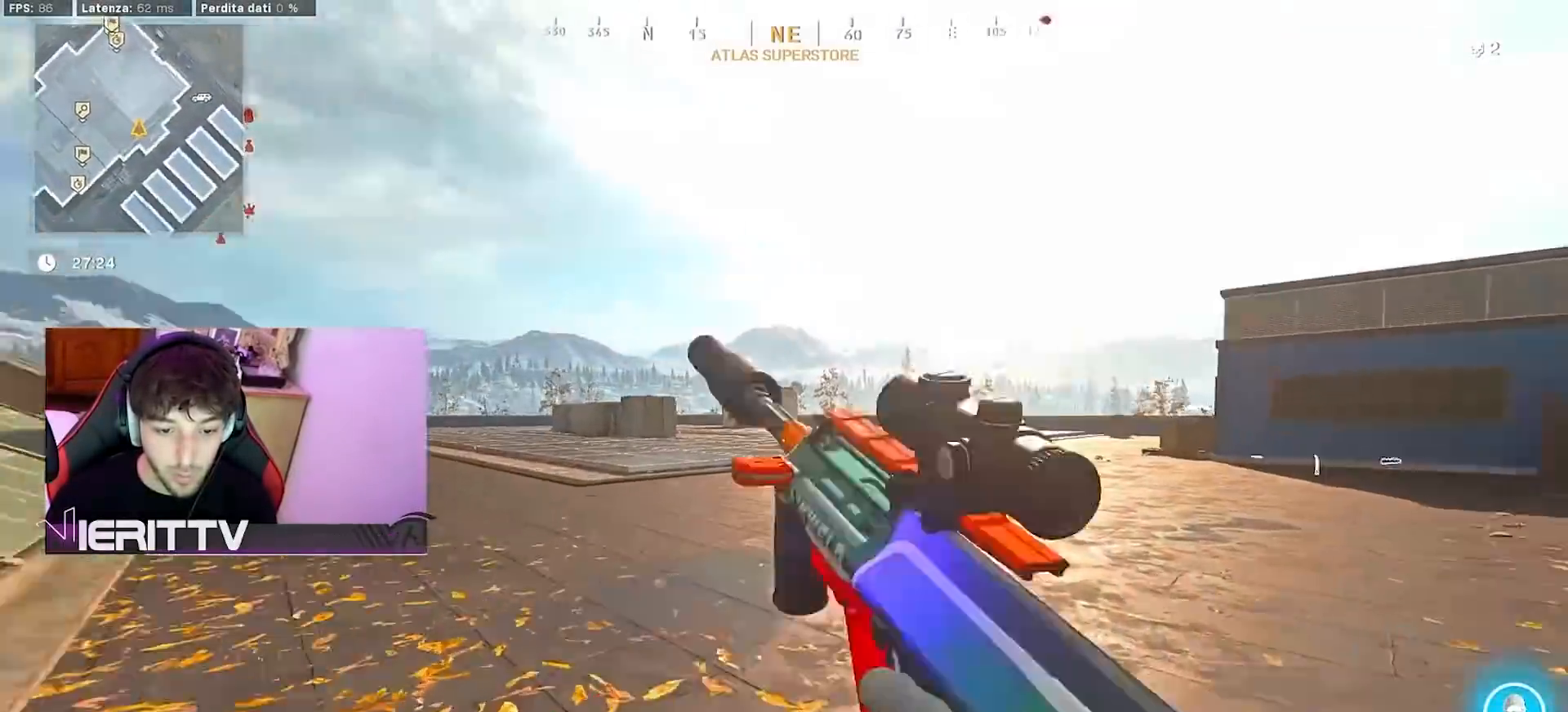
{"buttons": [], "left_stick": "up-right", "right_stick": "left", "events": [[167, "right_stick", "center"], [267, "R3", "down"], [350, "R3", "up"], [367, "right_stick", "left"]]}
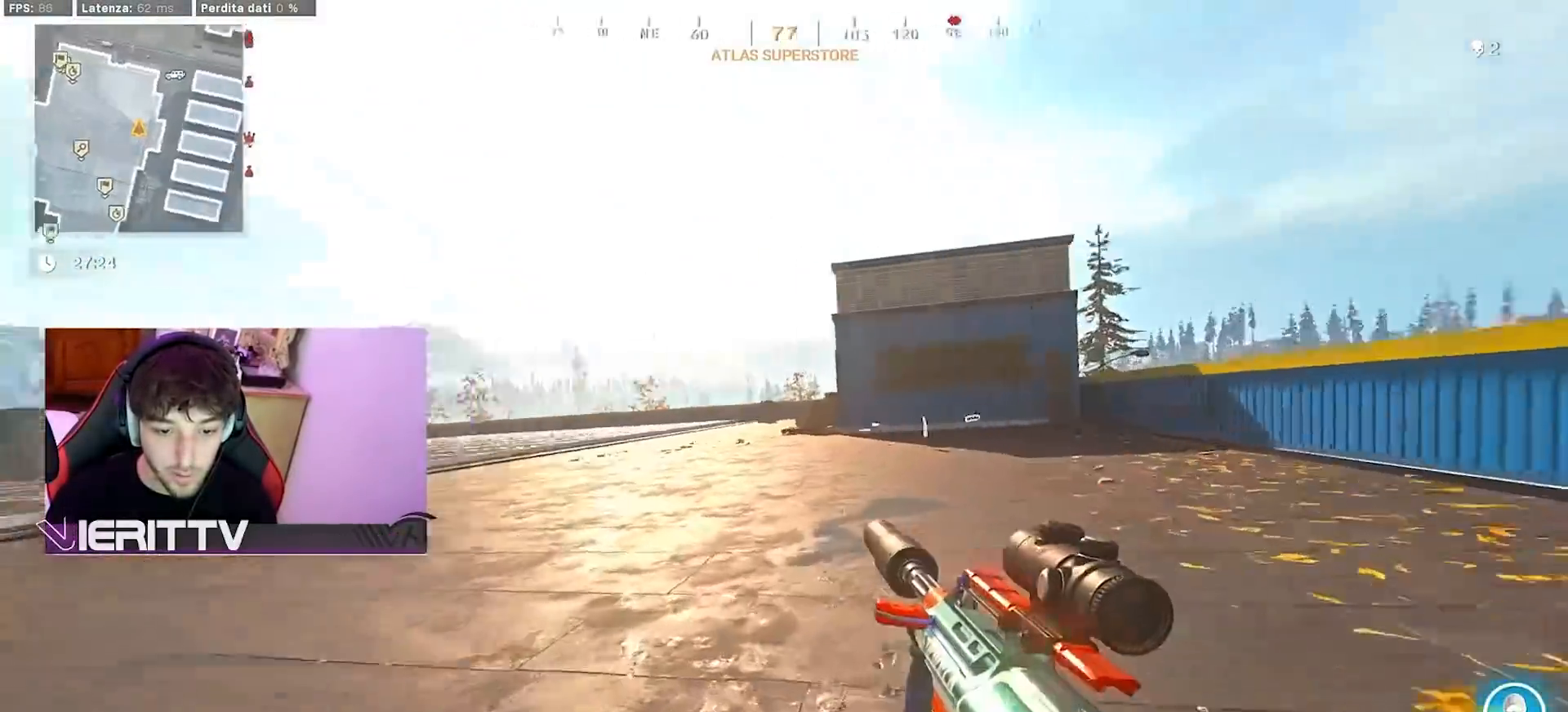
{"buttons": [], "left_stick": "up-right", "right_stick": "right", "events": [[50, "R3", "down"], [100, "L2", "down"], [133, "CROSS", "down"], [133, "R2", "down"], [150, "R3", "up"], [217, "CROSS", "up"], [233, "right_stick", "center"], [267, "L2", "up"], [350, "R2", "up"], [500, "right_stick", "right"]]}
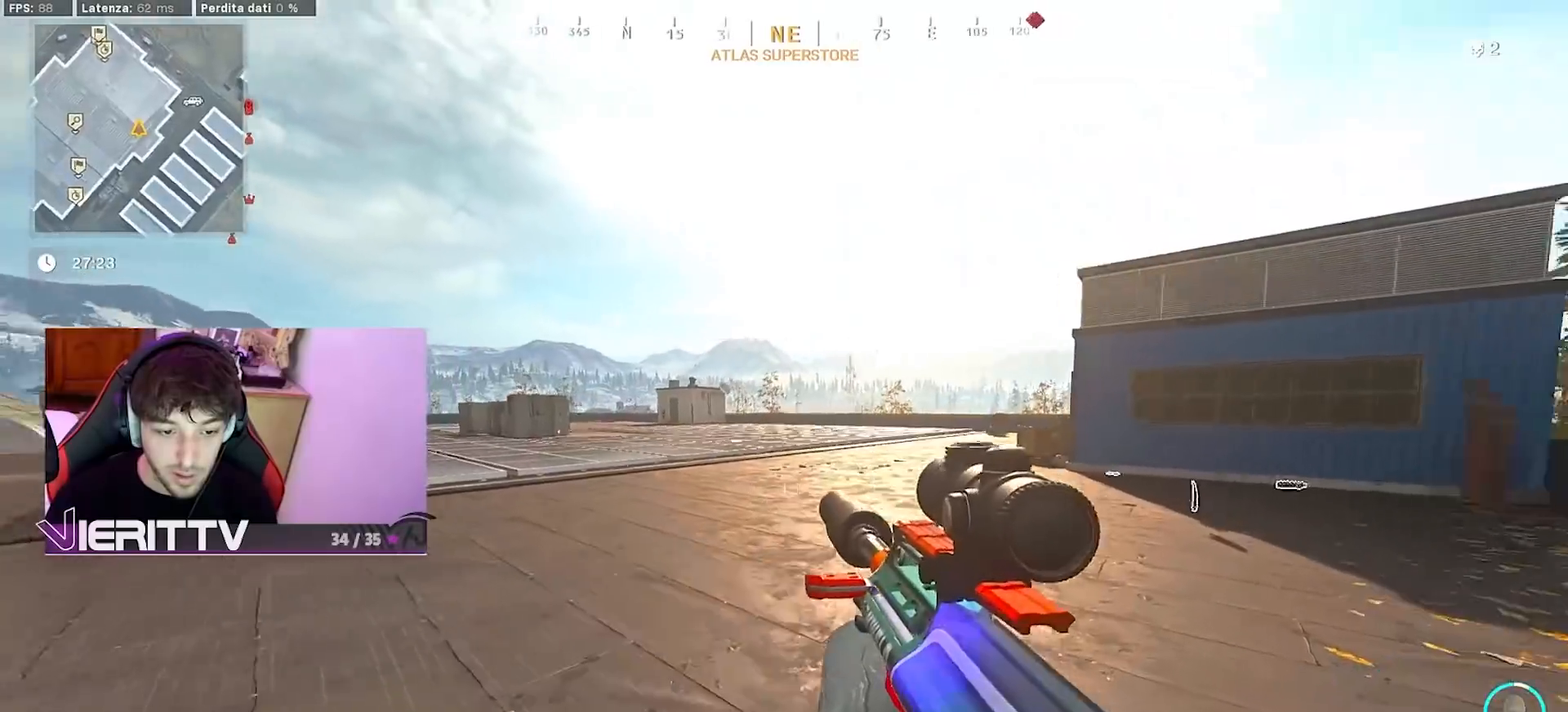
{"buttons": [], "left_stick": "up-right", "right_stick": "center", "events": [[17, "L3", "down"], [100, "L3", "up"], [167, "right_stick", "center"], [200, "L3", "down"], [333, "L3", "up"]]}
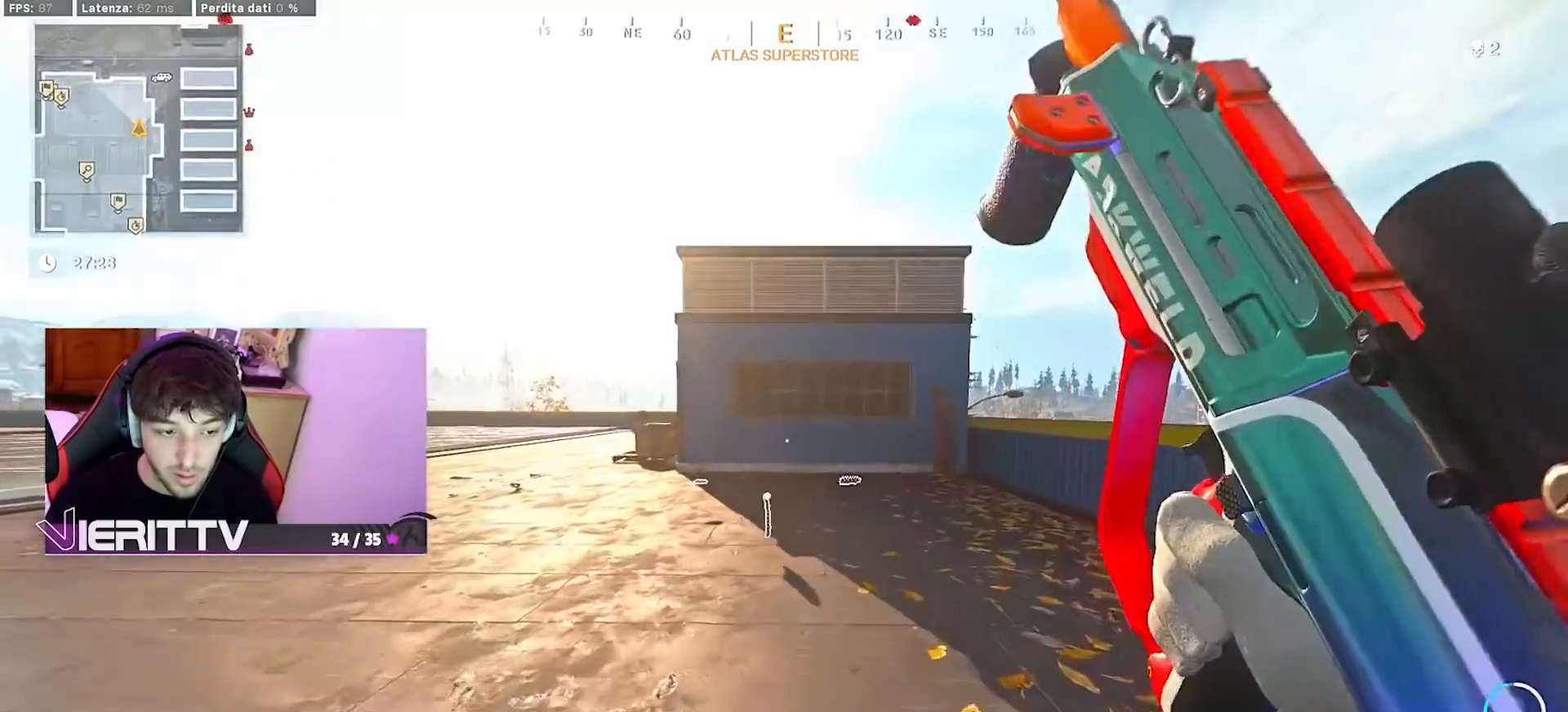
{"buttons": ["L1"], "left_stick": "right", "right_stick": "up-left", "events": [[17, "right_stick", "left"], [200, "CROSS", "down"], [267, "L1", "down"], [300, "right_stick", "center"], [383, "left_stick", "right"], [400, "right_stick", "up-left"], [417, "CROSS", "up"]]}
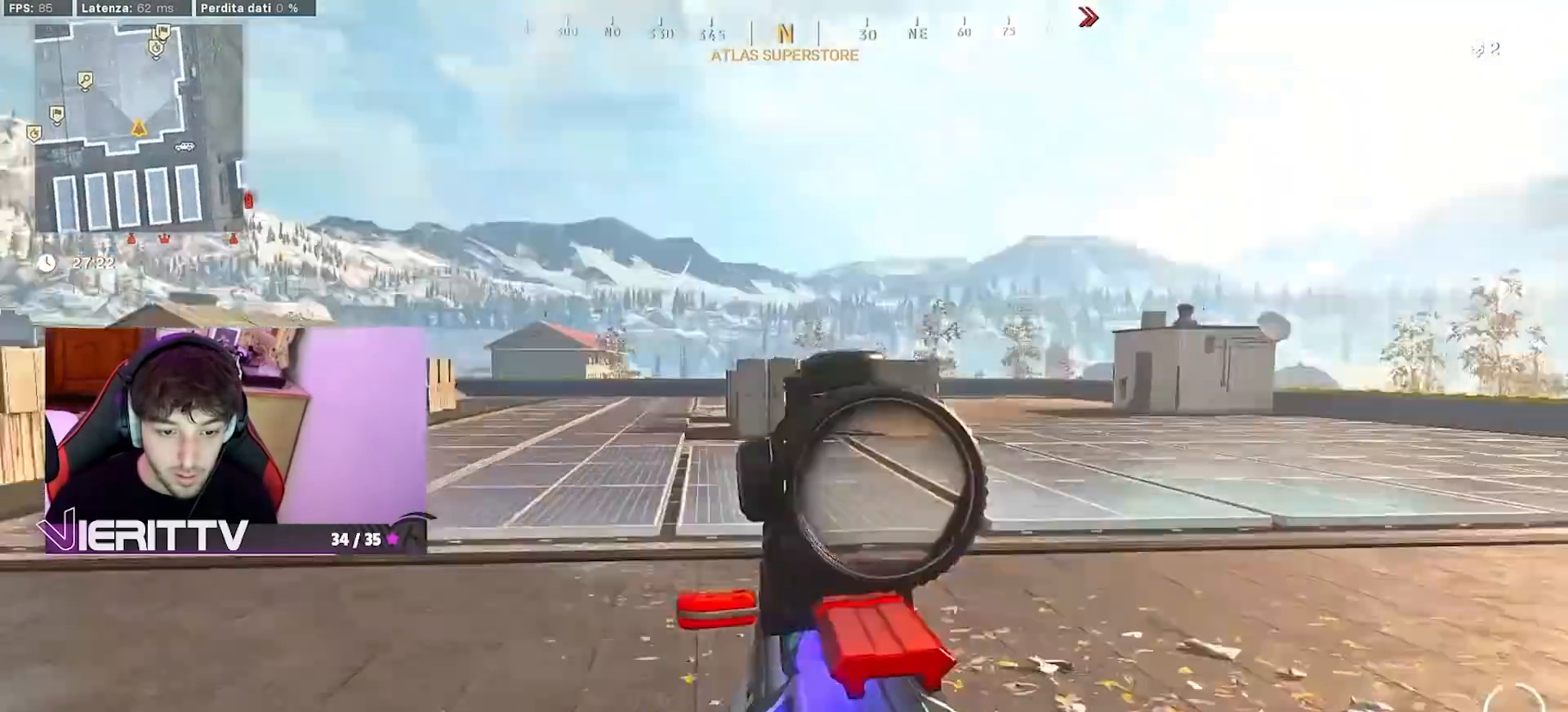
{"buttons": ["L1"], "left_stick": "right", "right_stick": "down", "events": [[83, "right_stick", "up-right"], [183, "right_stick", "up"], [300, "CROSS", "down"], [383, "right_stick", "center"], [400, "CROSS", "up"], [433, "right_stick", "down"]]}
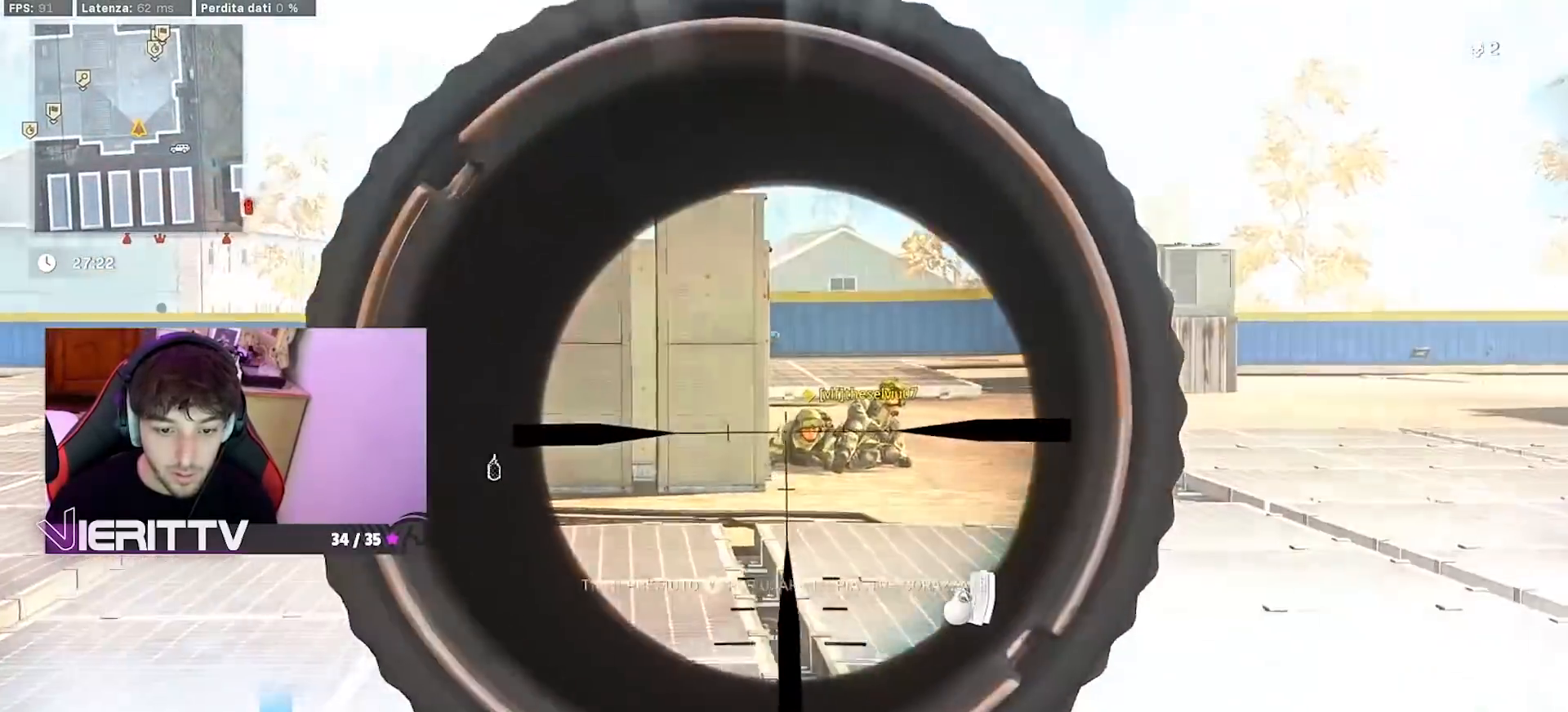
{"buttons": ["L1", "R1"], "left_stick": "right", "right_stick": "down", "events": [[67, "R1", "down"], [133, "right_stick", "center"], [183, "R1", "up"], [183, "right_stick", "left"], [250, "R1", "down"], [333, "right_stick", "center"], [350, "R1", "up"], [383, "right_stick", "down"], [433, "R1", "down"]]}
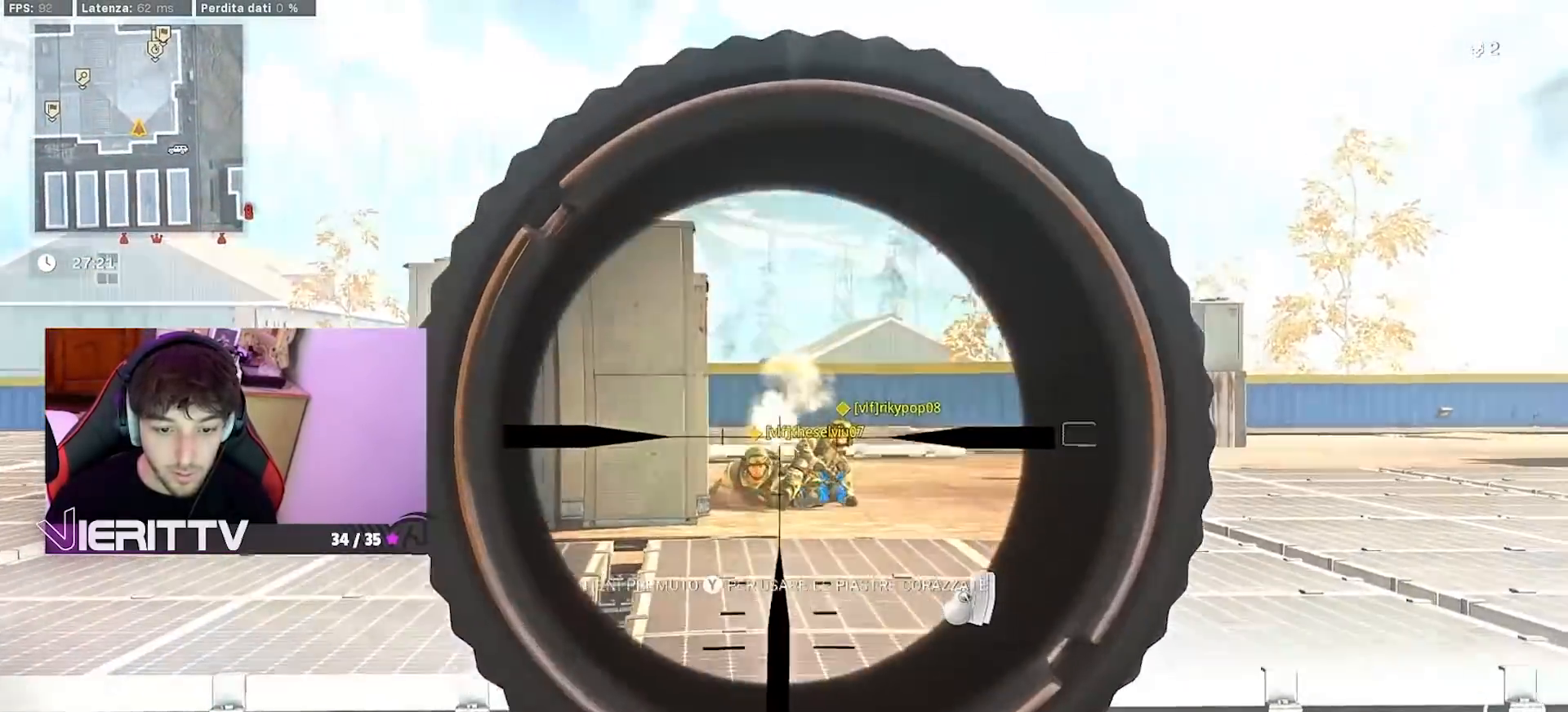
{"buttons": ["L1", "R1"], "left_stick": "right", "right_stick": "center", "events": [[50, "R1", "up"], [83, "R1", "down"], [83, "right_stick", "down-left"], [183, "R1", "up"], [283, "R1", "down"], [383, "R1", "up"], [433, "R1", "down"], [467, "right_stick", "center"]]}
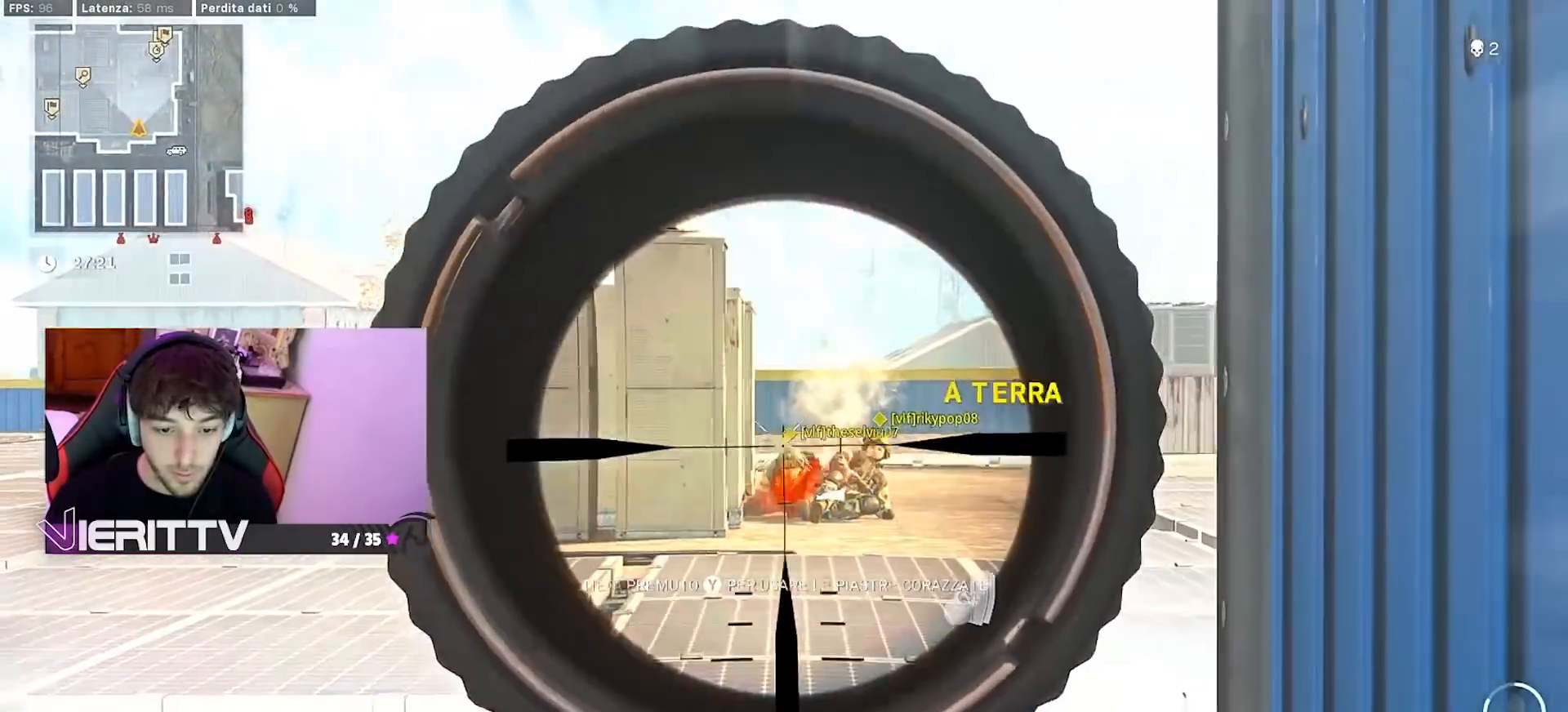
{"buttons": ["L1", "R1"], "left_stick": "left", "right_stick": "down", "events": [[33, "R1", "up"], [33, "right_stick", "down"], [50, "left_stick", "center"], [100, "R1", "down"], [150, "left_stick", "left"], [183, "R1", "up"], [267, "right_stick", "right"], [300, "R1", "down"], [383, "R1", "up"], [417, "right_stick", "down"], [483, "R1", "down"]]}
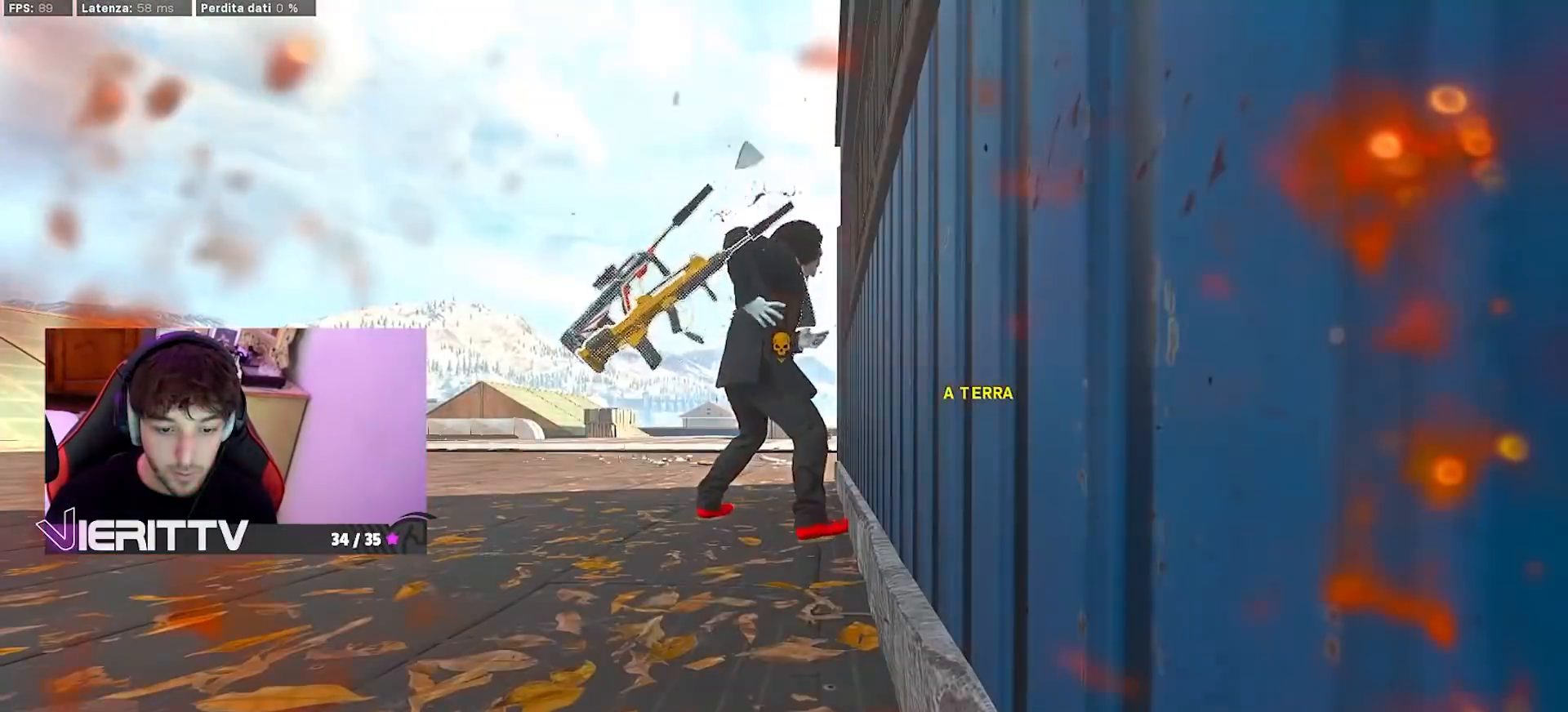
{"buttons": ["SQUARE"], "left_stick": "center", "right_stick": "center", "events": [[33, "right_stick", "center"], [67, "R1", "up"], [100, "L1", "up"], [167, "left_stick", "center"], [250, "SQUARE", "down"], [317, "SQUARE", "up"], [500, "SQUARE", "down"]]}
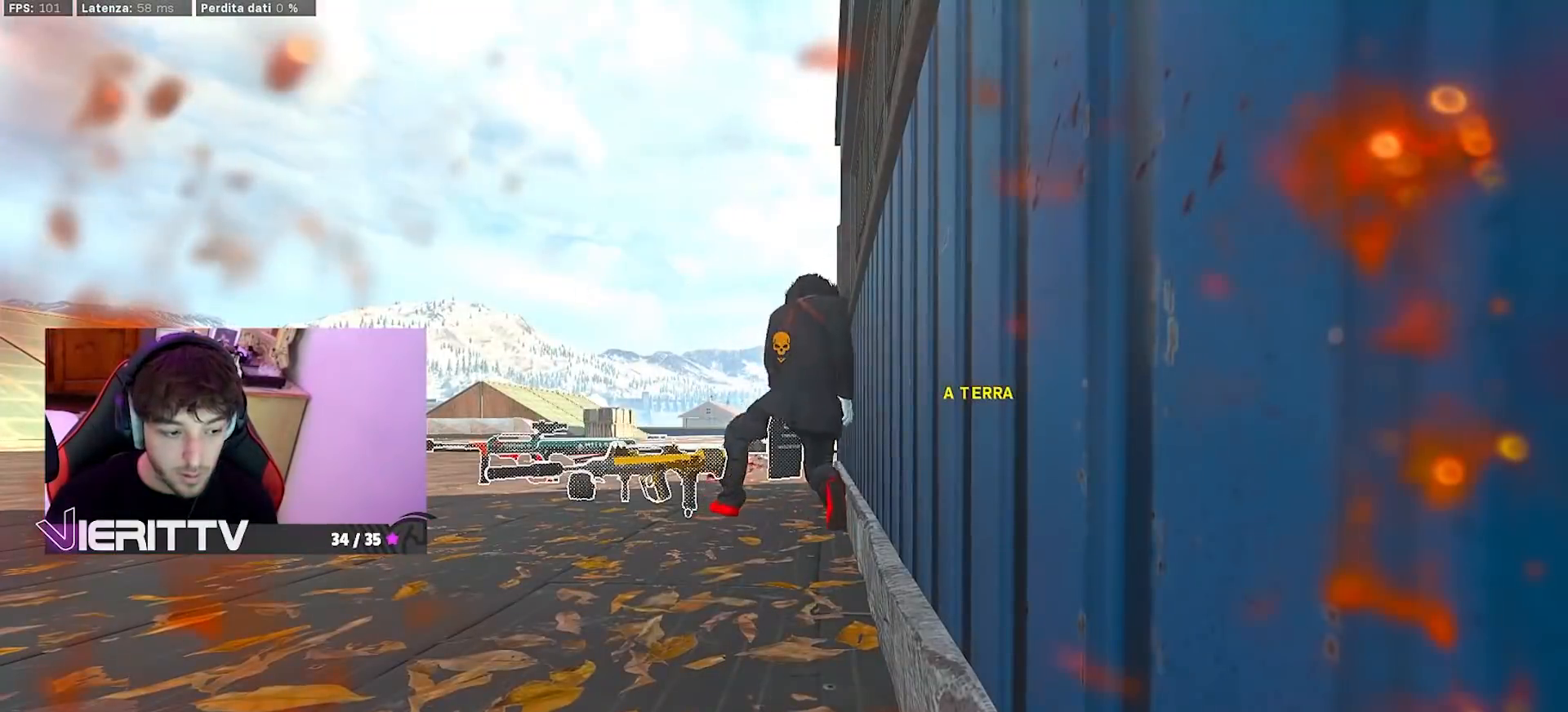
{"buttons": ["SQUARE"], "left_stick": "center", "right_stick": "center", "events": [[100, "SQUARE", "up"], [267, "SQUARE", "down"], [367, "SQUARE", "up"], [467, "SQUARE", "down"]]}